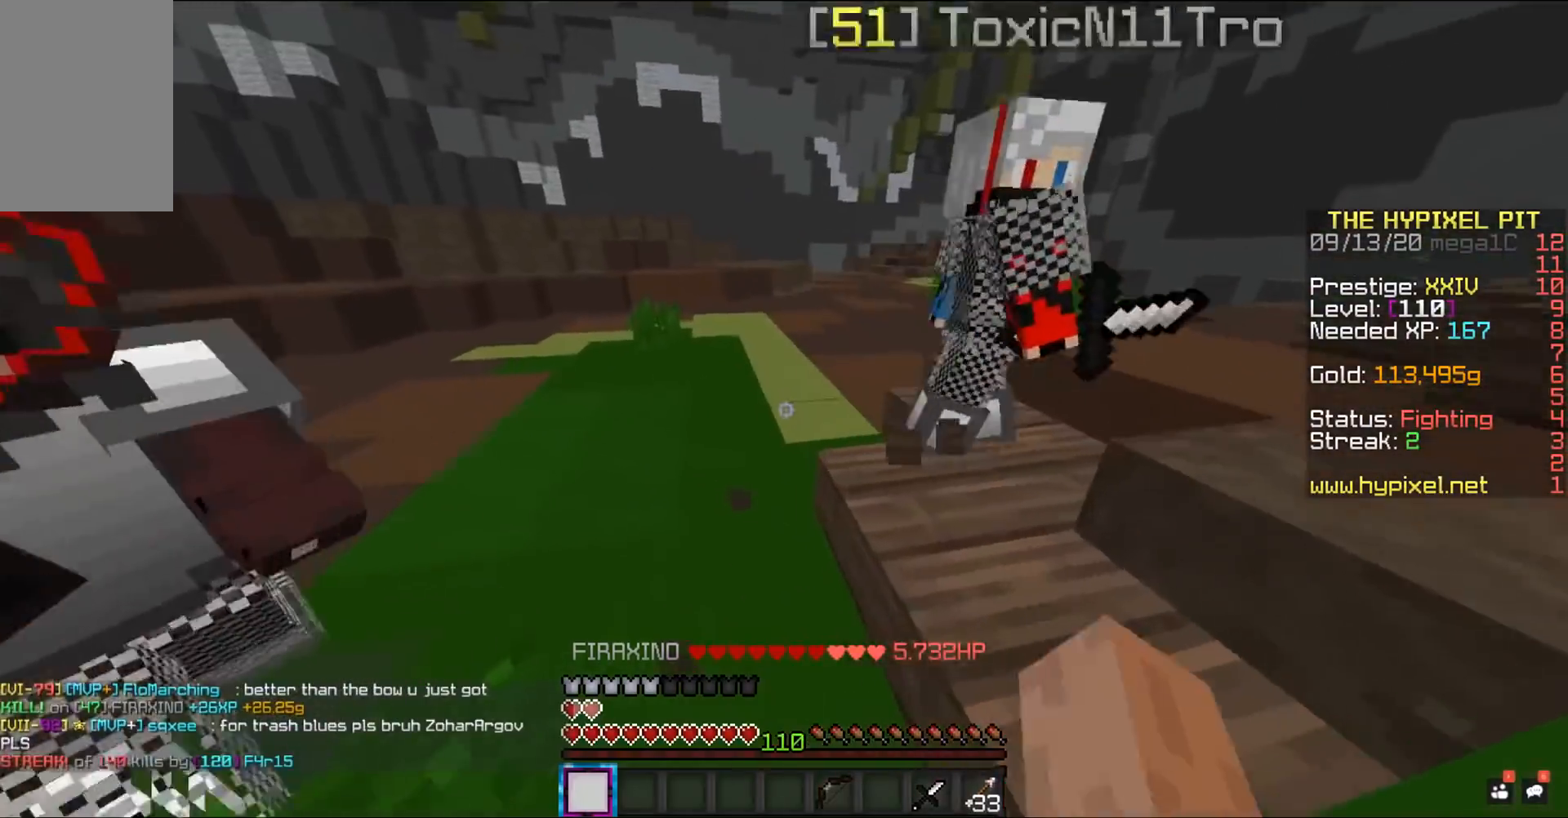
Gameplay with keyboard and mouse; each line is a JSON object with the keys and mouse buttons held at the frame after it. "events" lists presses ("down") and releases ("up") of "a", "d", "s", "space", "w", "mouse_left" and "mouse_right" between this image and that frame as [ms after this image, input, new state], when the widget could be followed in between. "mouse_left", "mouse_right" = the "left", "right" buttons of the "mouse" list. No other keys are recorded. Fast repeated clicks can show as one long hold. Mouse movement is not recorded.
{"keys": ["d", "w"], "mouse": ["left"], "events": [[183, "d", "down"]]}
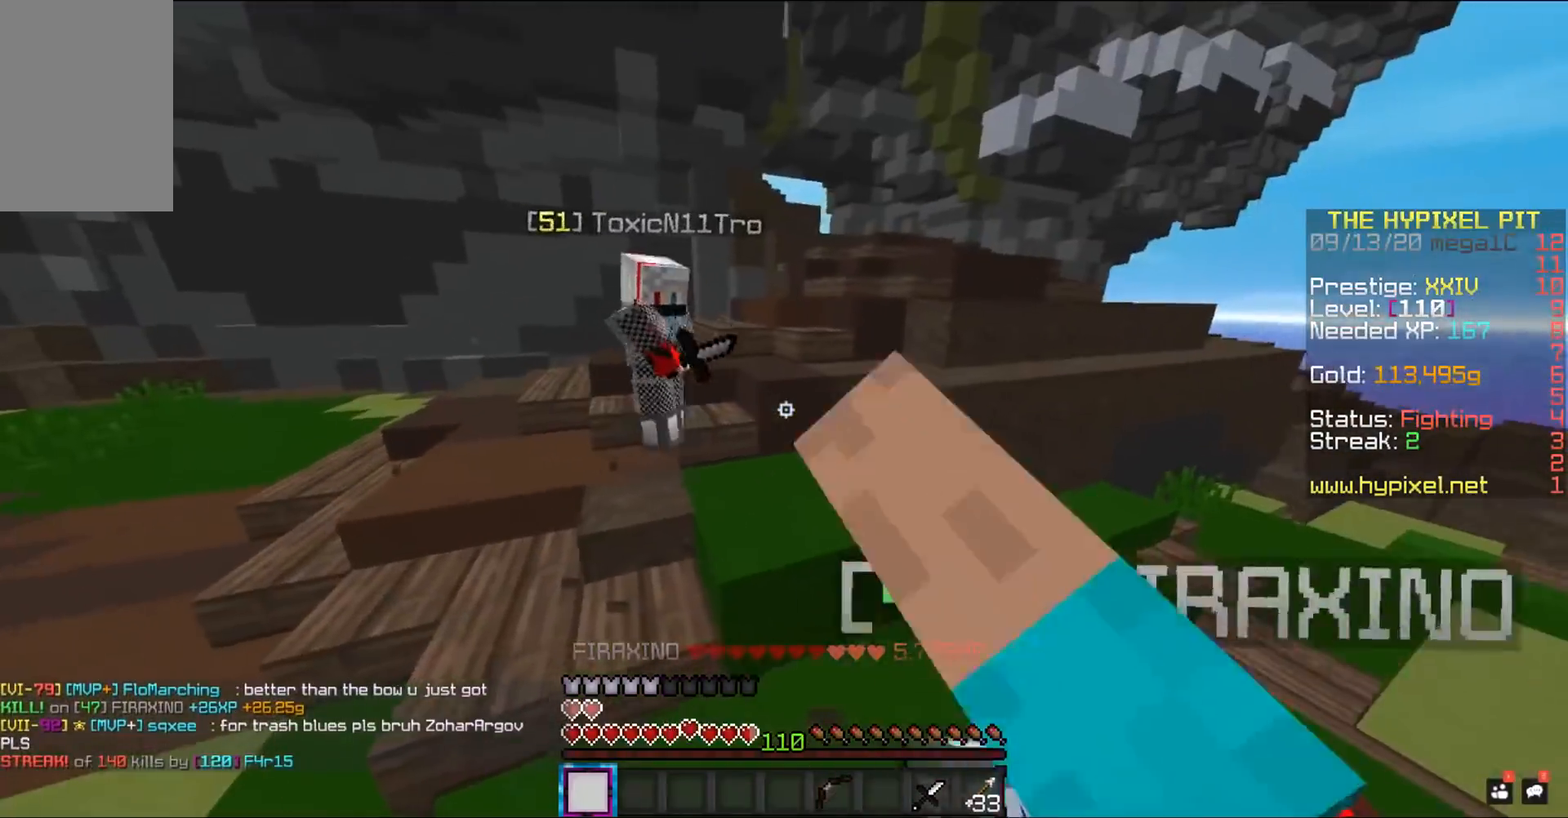
{"keys": ["w"], "mouse": ["left"], "events": [[183, "d", "up"]]}
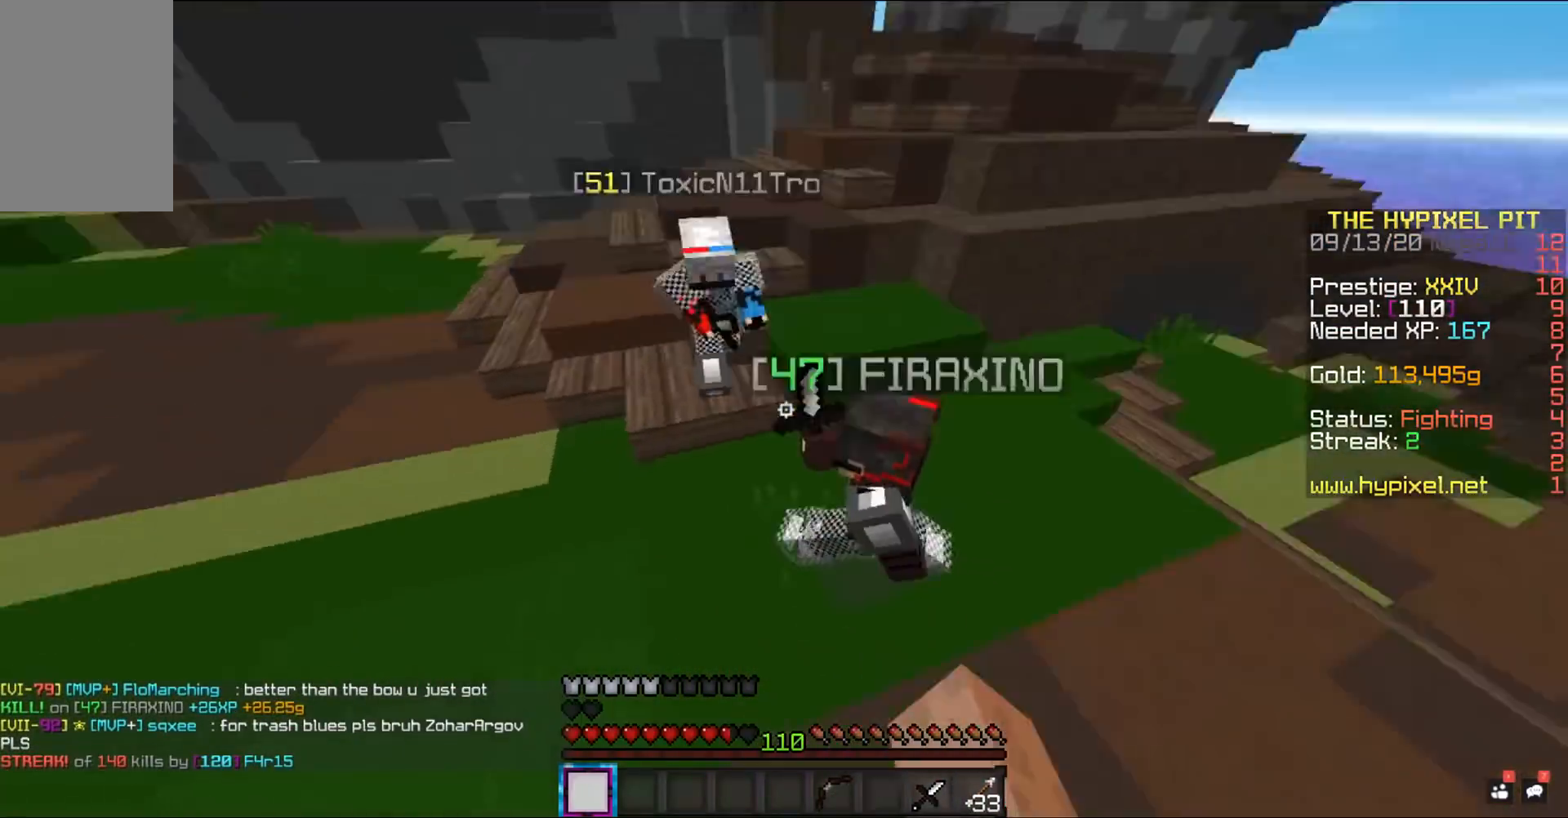
{"keys": ["d", "w"], "mouse": ["left"], "events": [[17, "w", "up"], [100, "d", "down"], [100, "w", "down"]]}
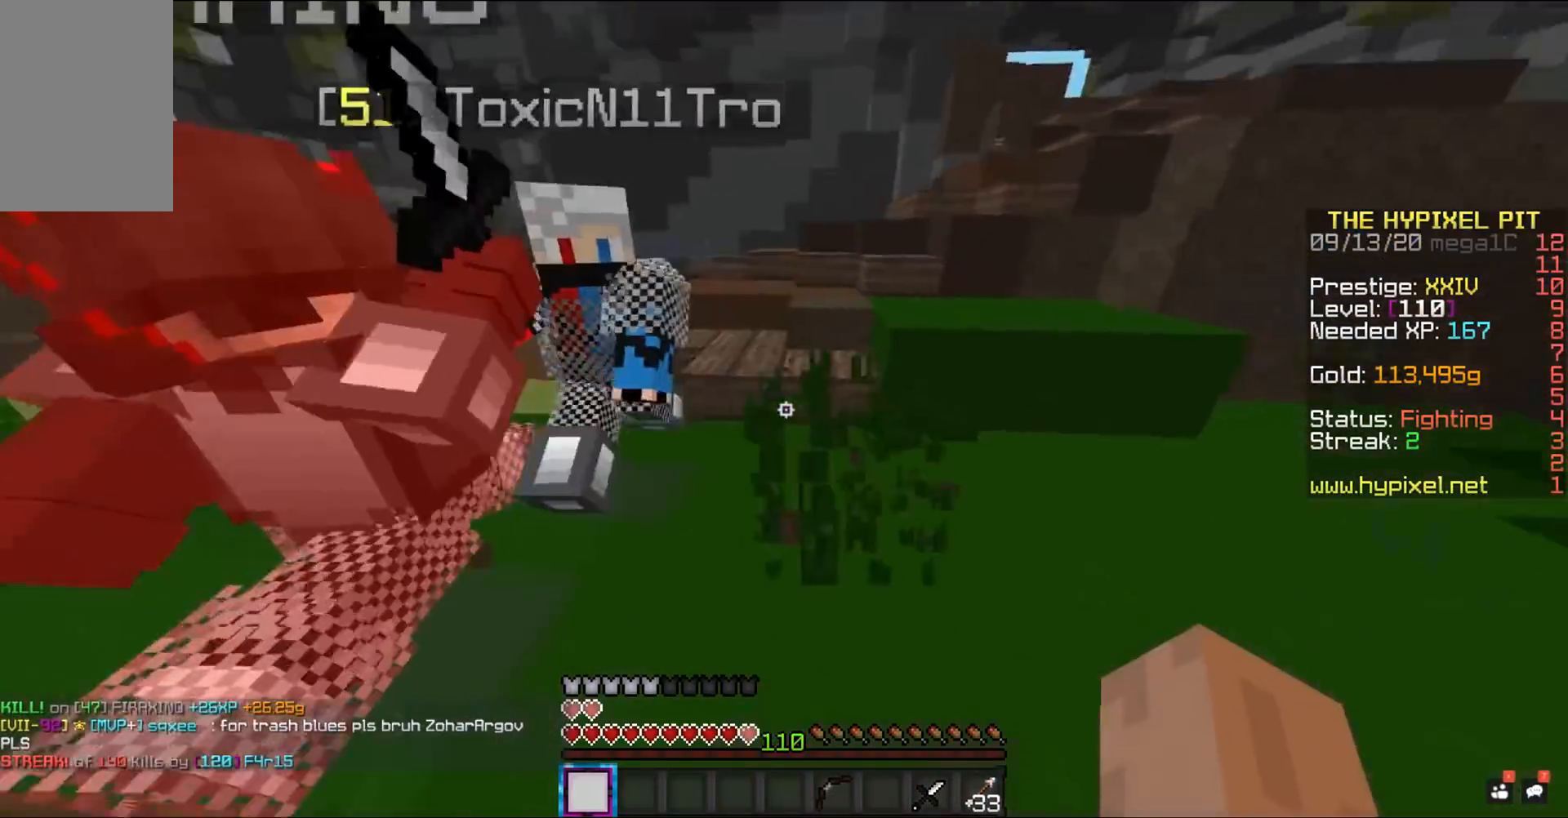
{"keys": ["d", "w"], "mouse": ["left"], "events": []}
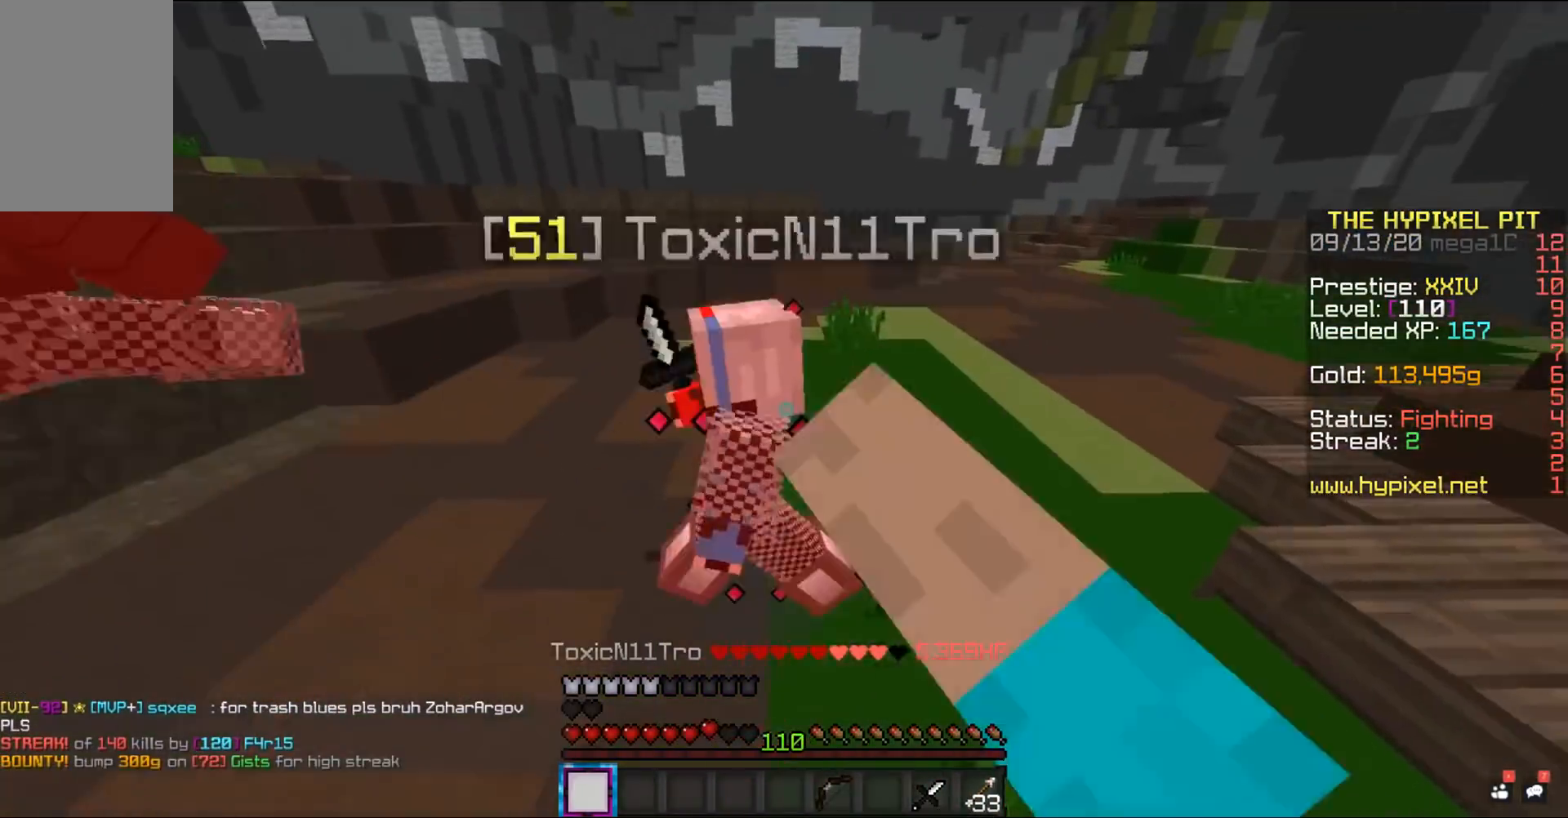
{"keys": ["d", "w"], "mouse": ["left"], "events": [[67, "d", "up"], [67, "w", "up"], [200, "w", "down"], [300, "d", "down"]]}
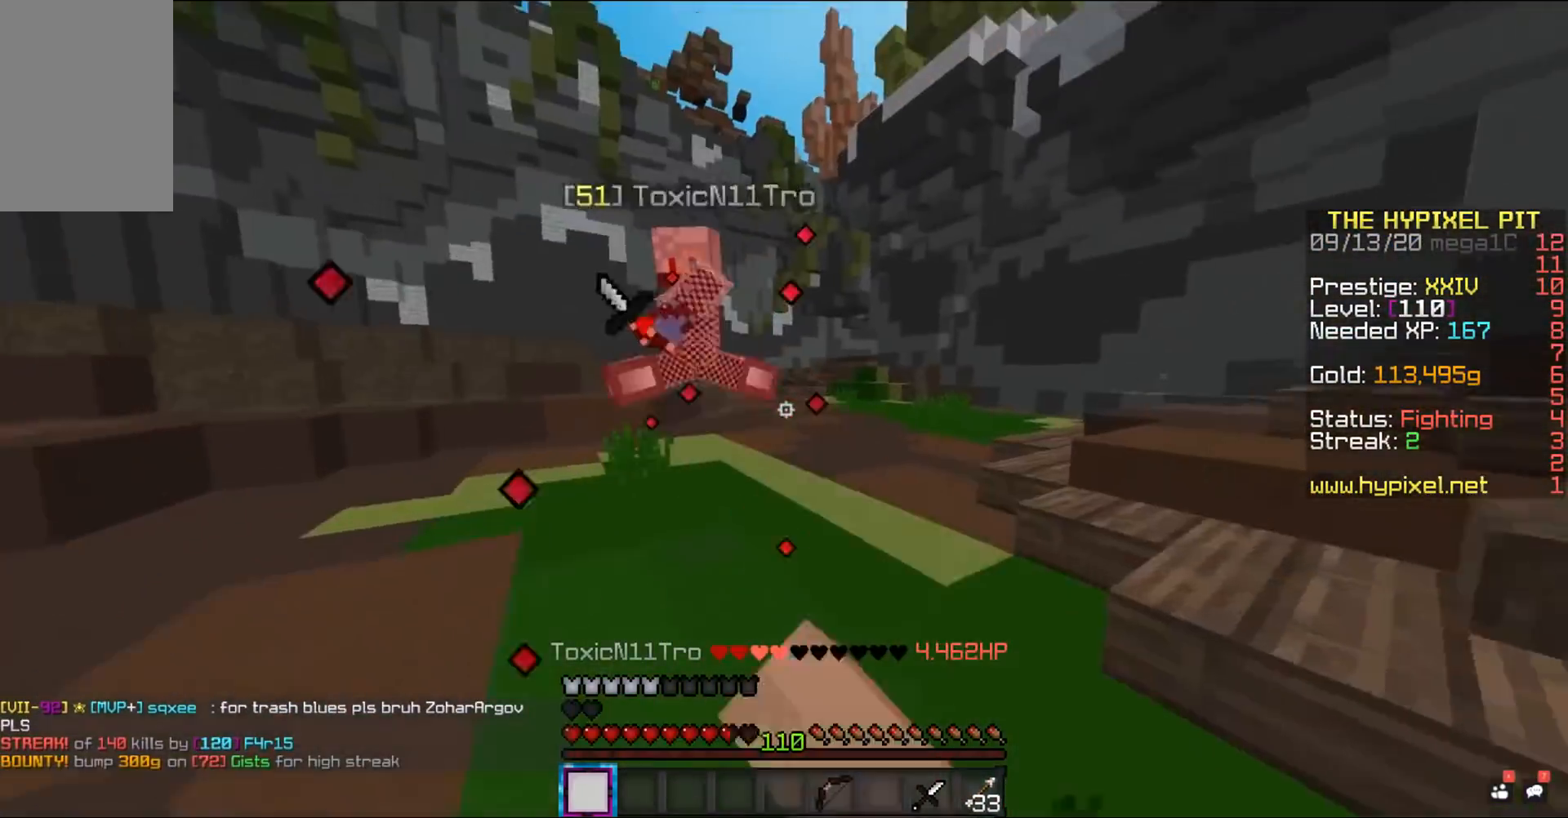
{"keys": ["space", "w"], "mouse": ["left"], "events": [[150, "d", "up"], [400, "space", "down"]]}
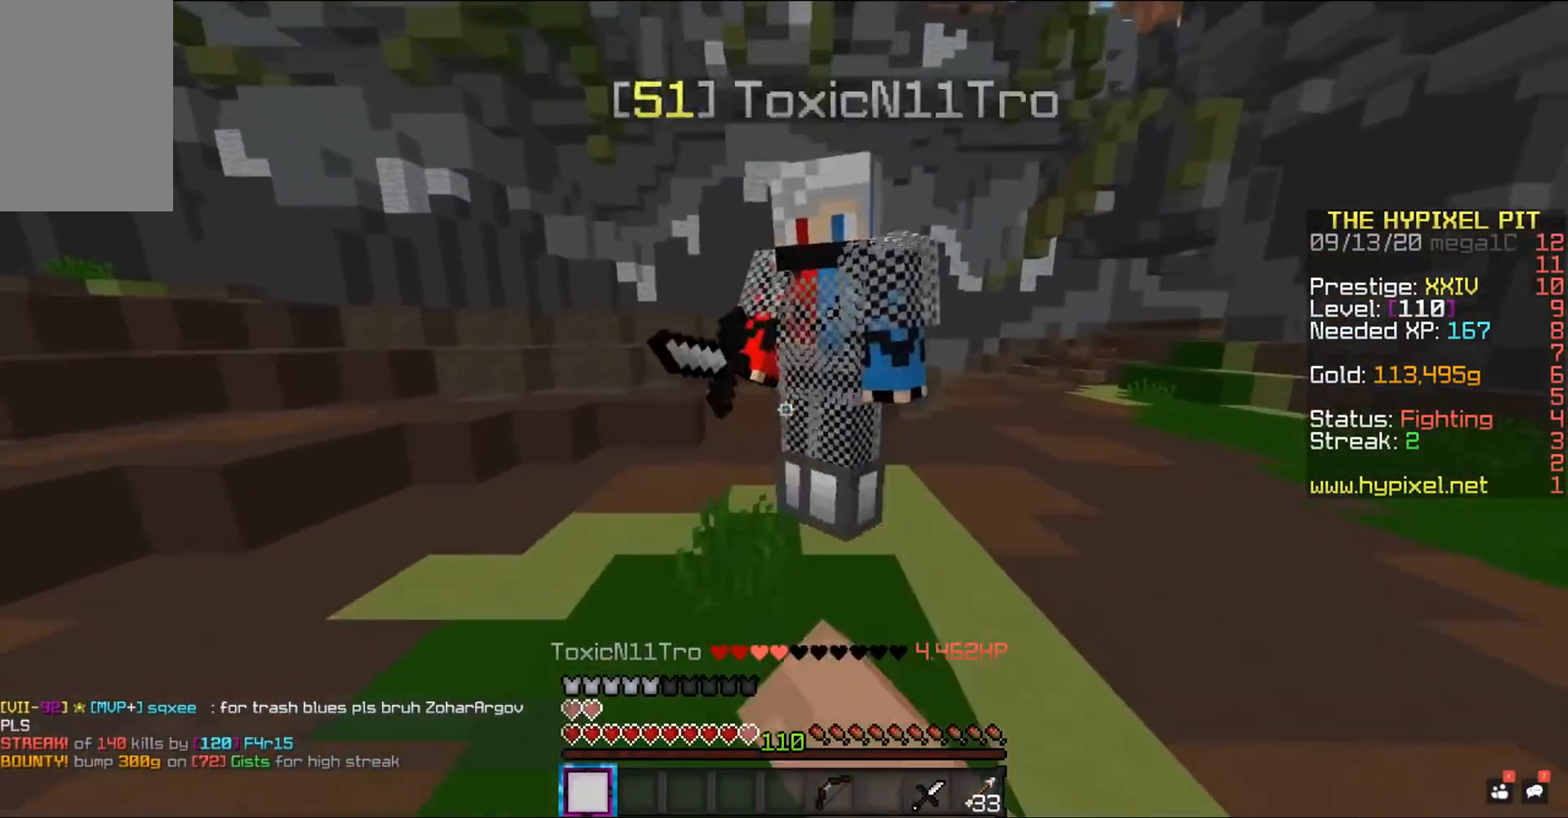
{"keys": ["w"], "mouse": ["left"], "events": [[83, "space", "up"], [83, "w", "up"], [267, "w", "down"]]}
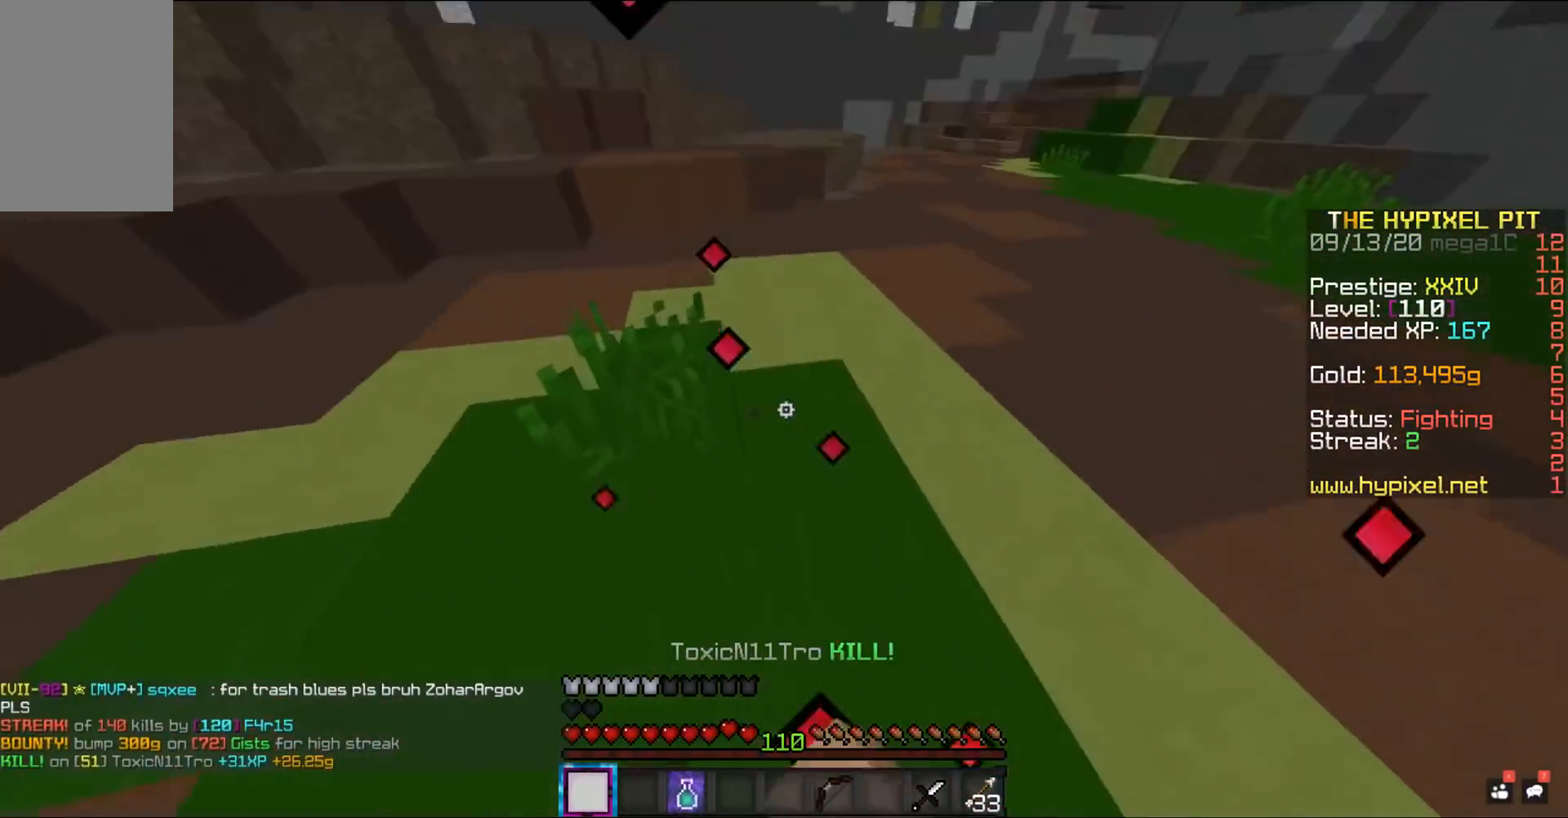
{"keys": ["space", "w"], "mouse": ["right"], "events": [[183, "mouse_left", "up"], [200, "space", "down"], [283, "mouse_right", "down"]]}
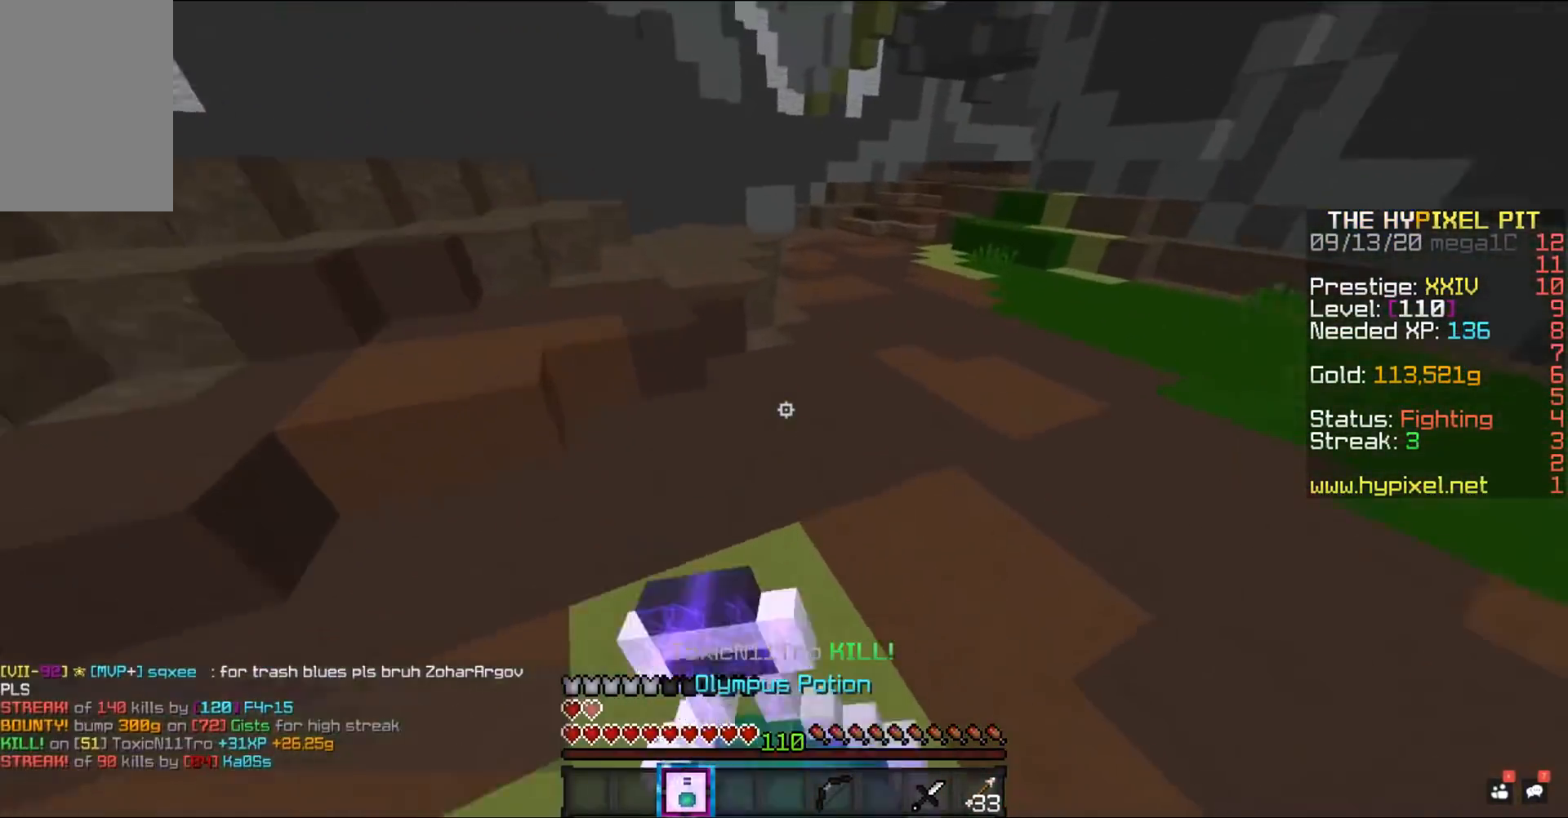
{"keys": ["s", "space"], "mouse": ["right"], "events": [[67, "w", "up"], [100, "s", "down"]]}
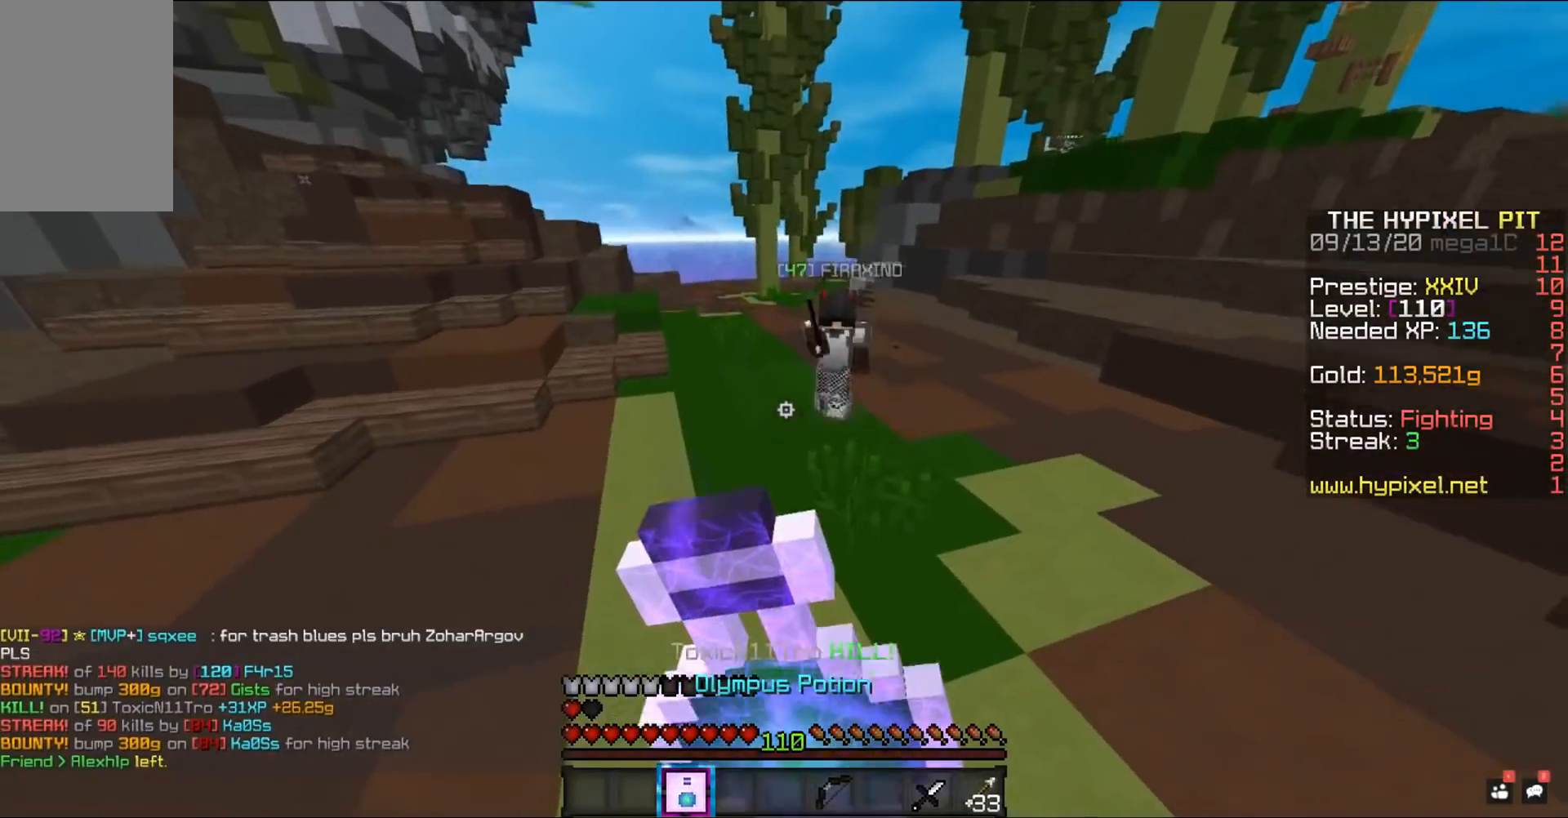
{"keys": ["a", "s", "space"], "mouse": ["right"], "events": [[33, "a", "down"]]}
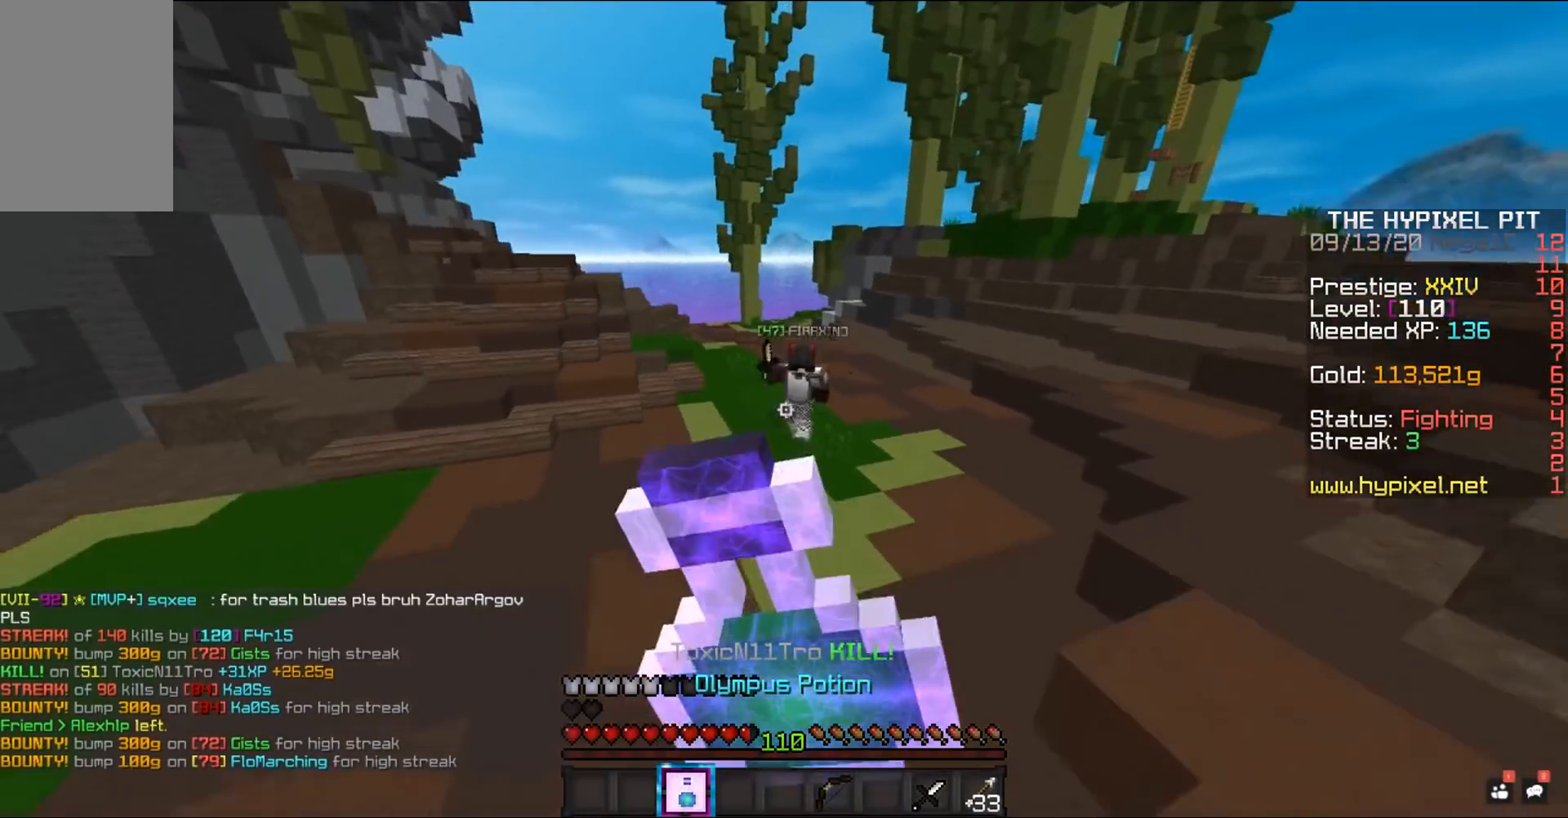
{"keys": ["w"], "mouse": ["right"], "events": [[150, "a", "up"], [167, "s", "up"], [183, "space", "up"], [283, "w", "down"]]}
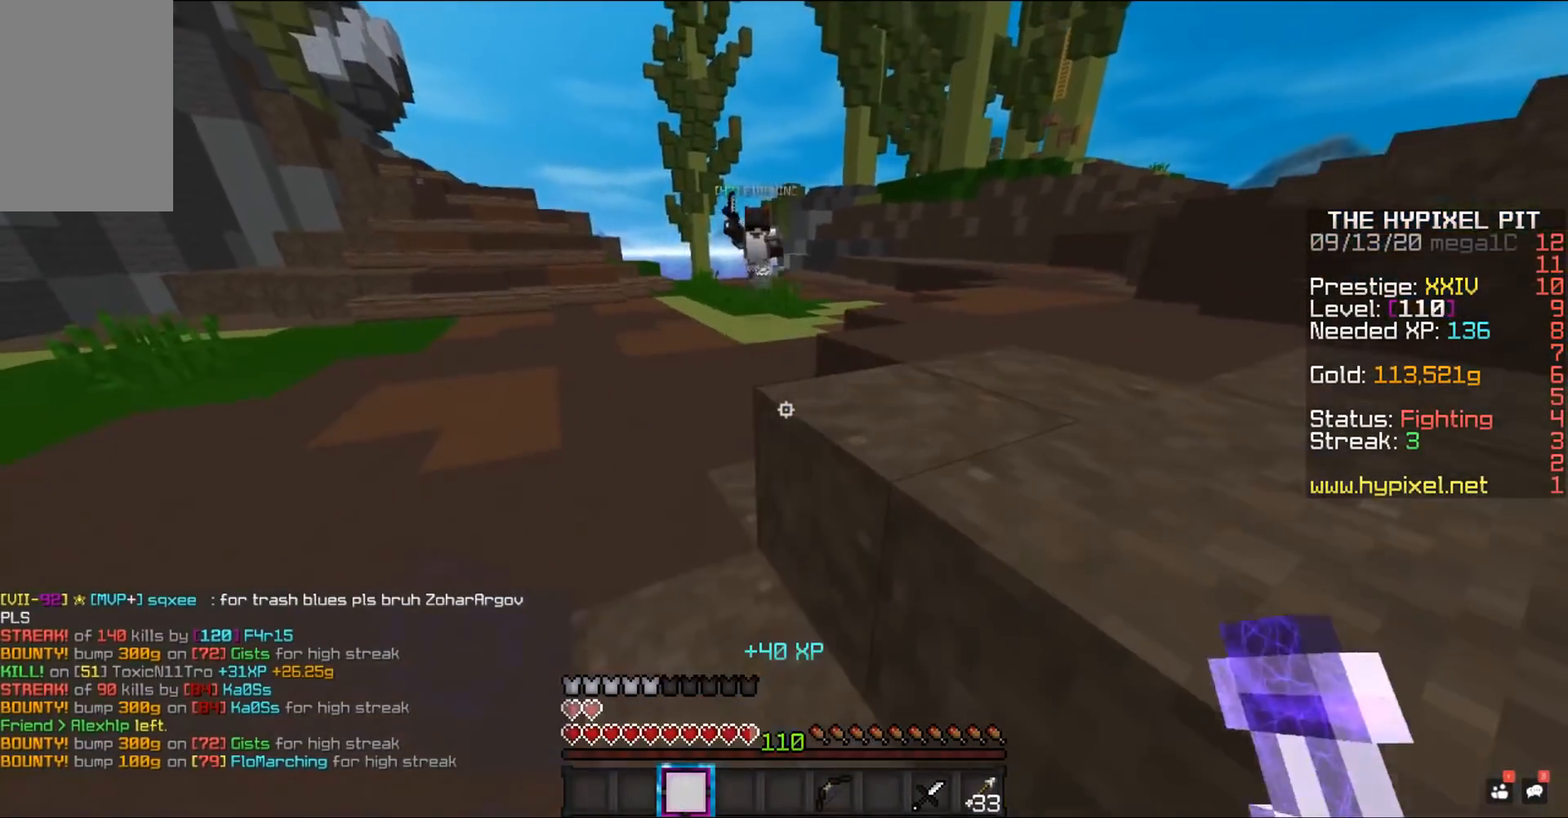
{"keys": ["a", "w"], "mouse": [], "events": [[383, "mouse_right", "up"], [467, "a", "down"]]}
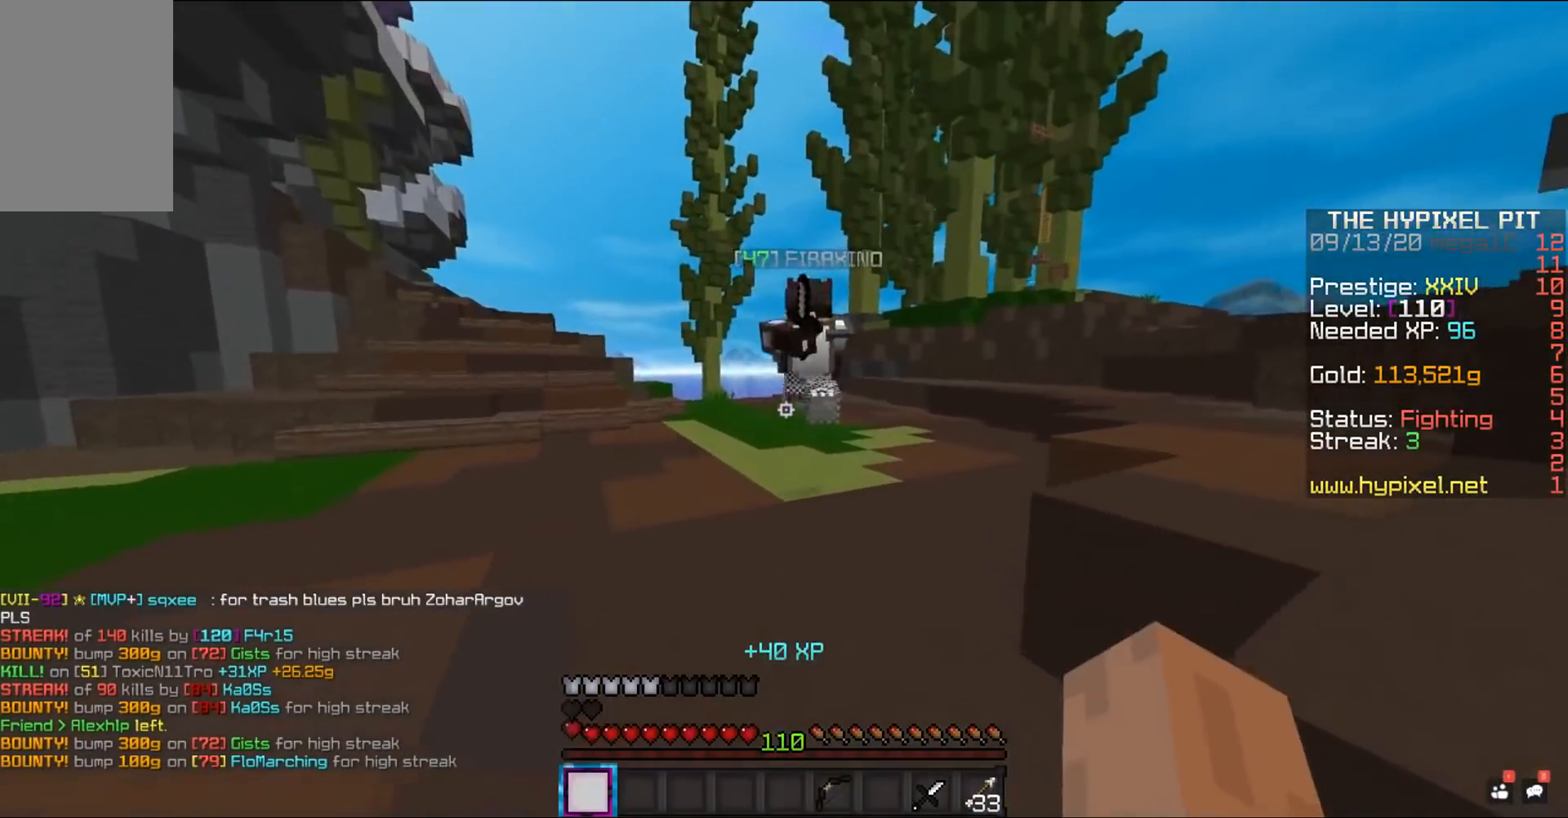
{"keys": [], "mouse": ["left"], "events": [[133, "mouse_left", "down"], [467, "a", "up"], [483, "w", "up"]]}
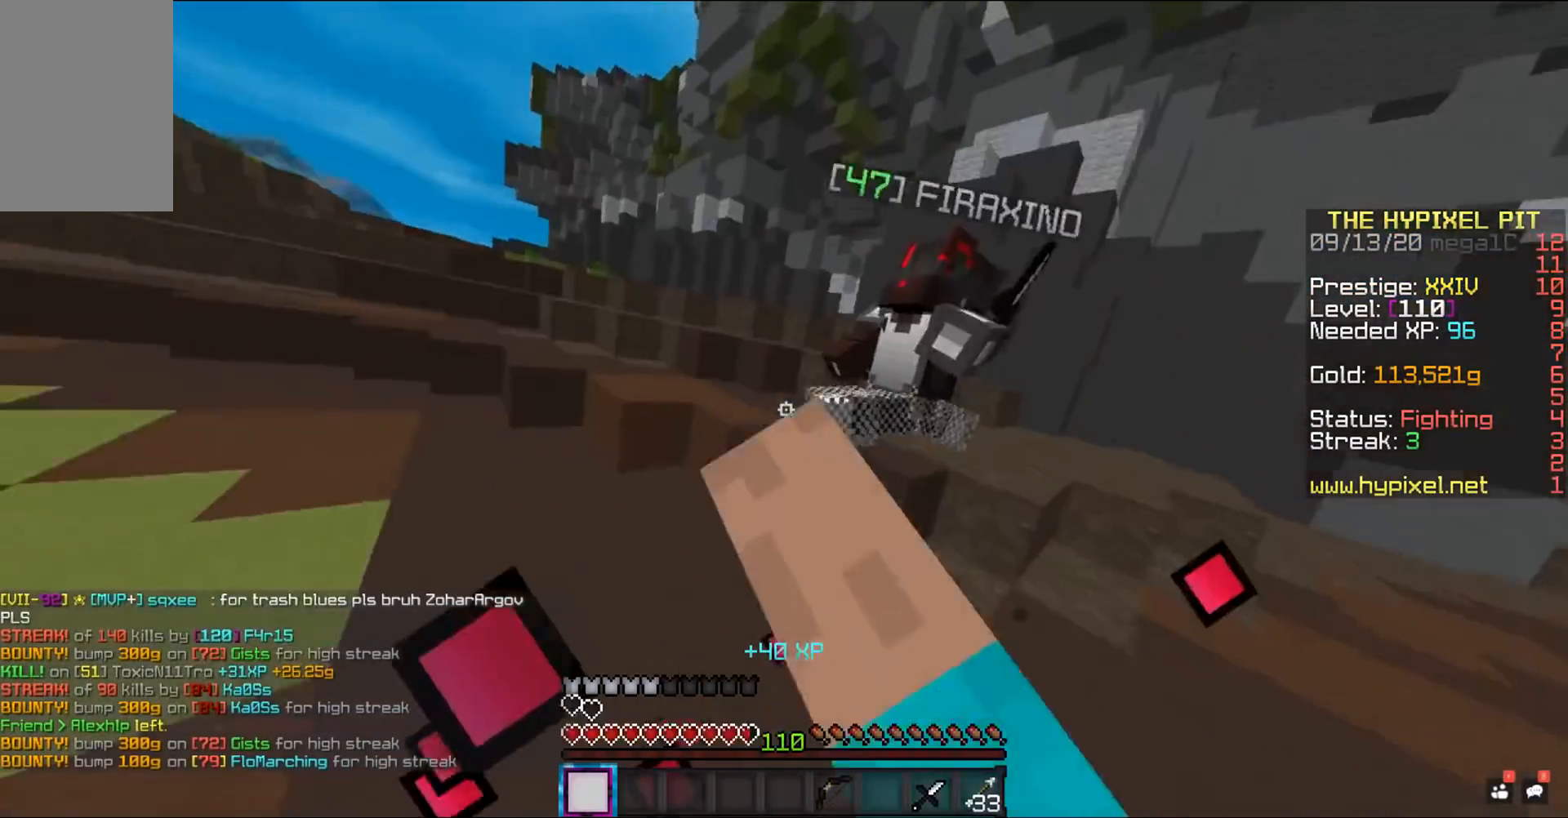
{"keys": ["w"], "mouse": ["left"], "events": [[100, "w", "down"]]}
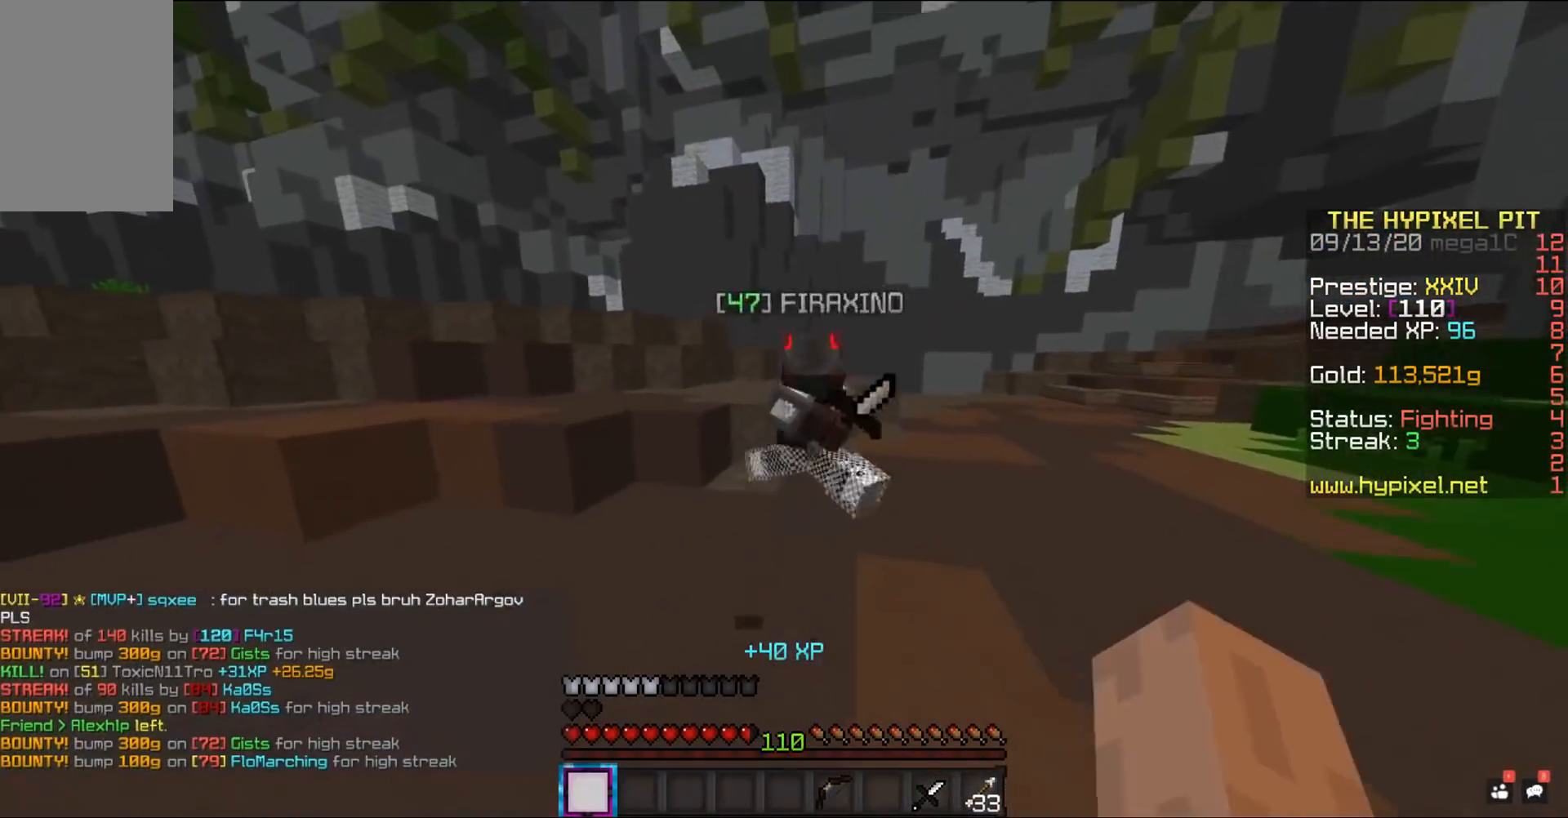
{"keys": ["d"], "mouse": ["left"], "events": [[117, "d", "down"], [433, "w", "up"]]}
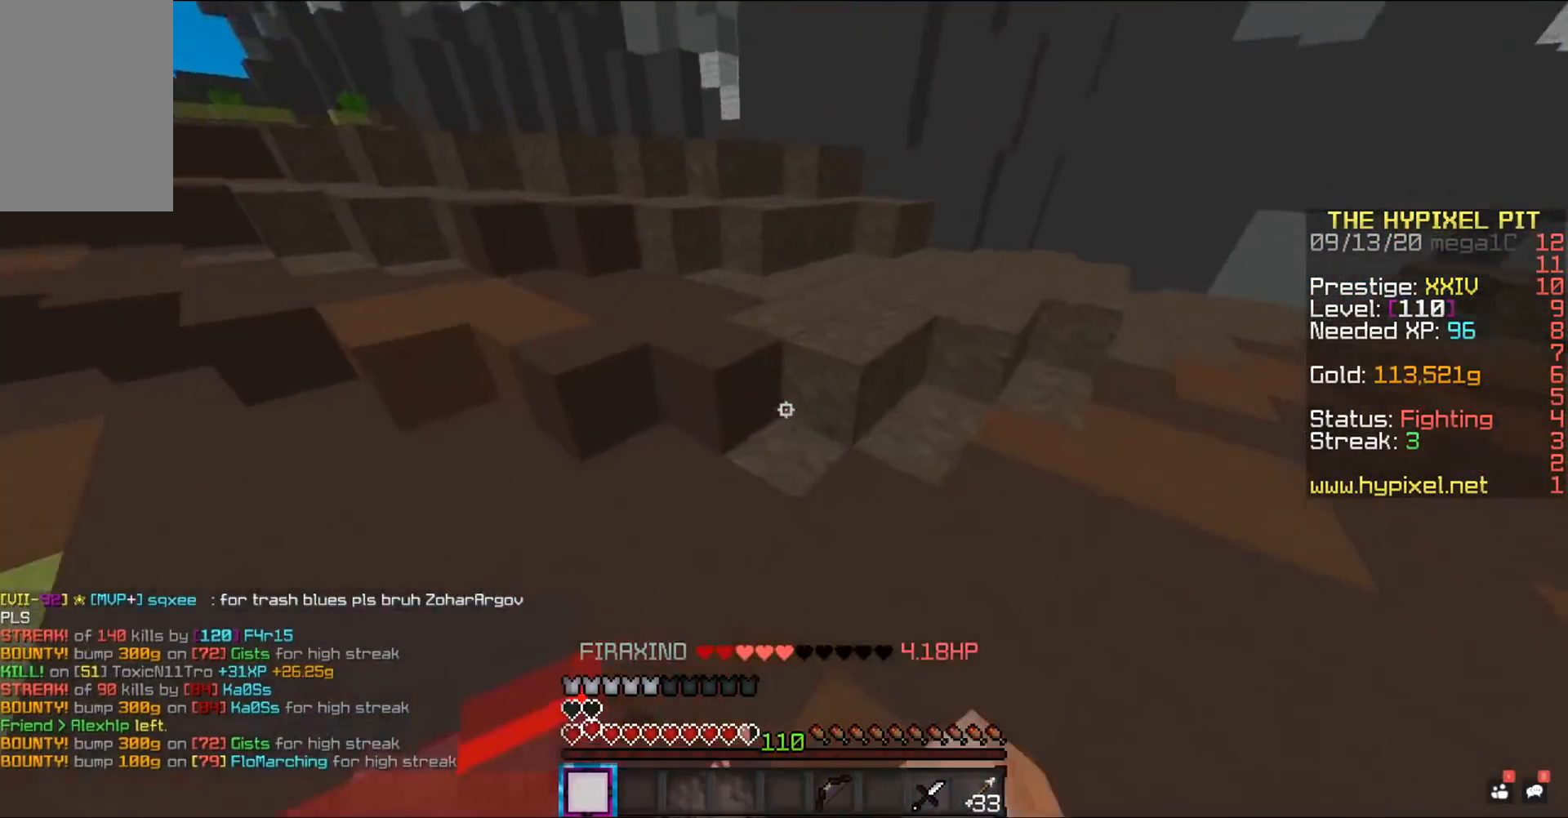
{"keys": ["d", "w"], "mouse": ["left"], "events": [[267, "w", "down"]]}
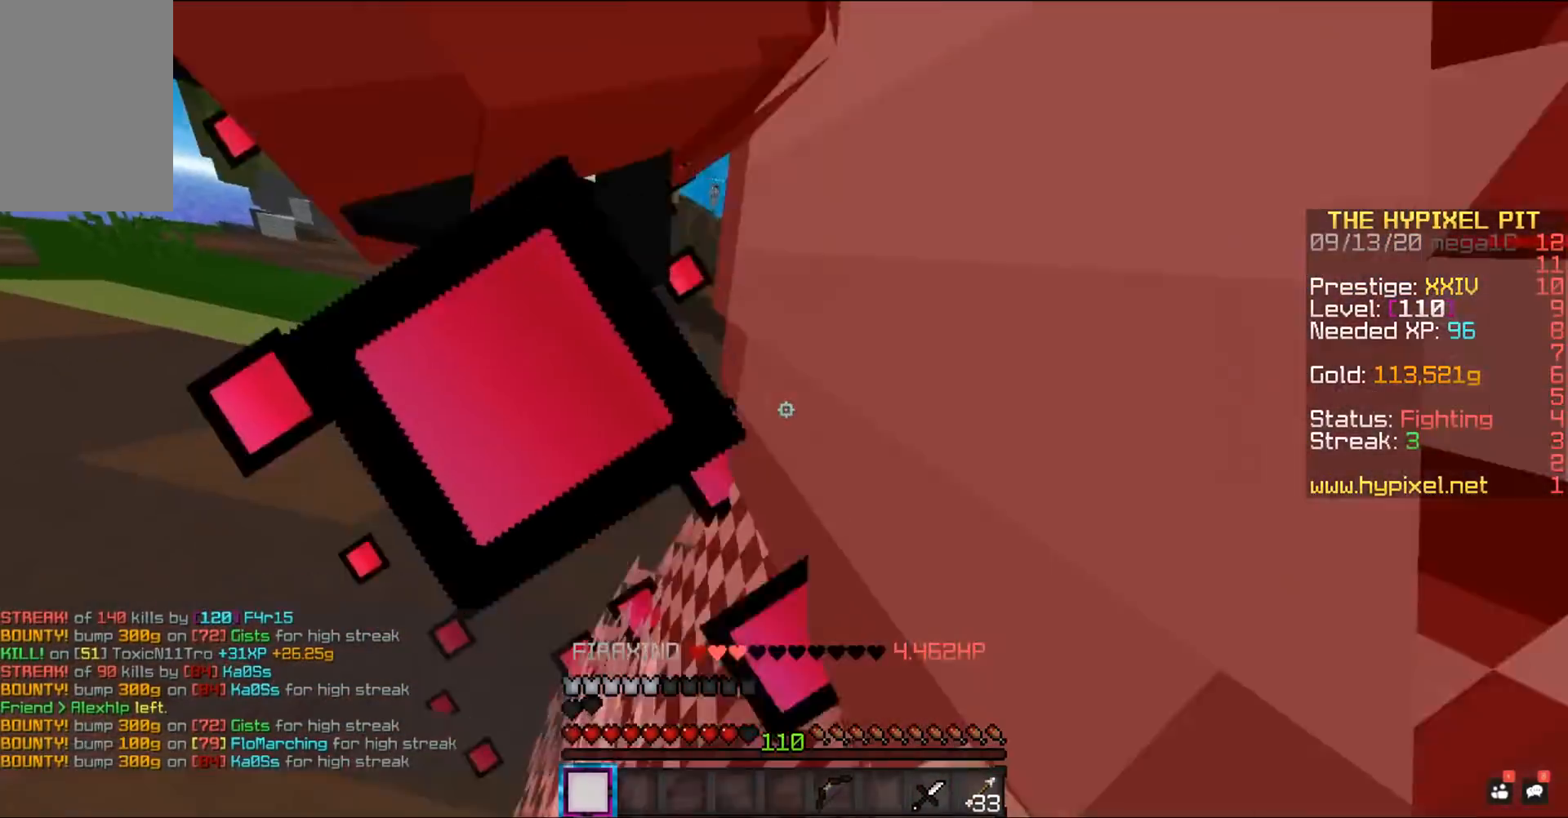
{"keys": ["d", "space", "w"], "mouse": ["left"], "events": [[133, "space", "down"]]}
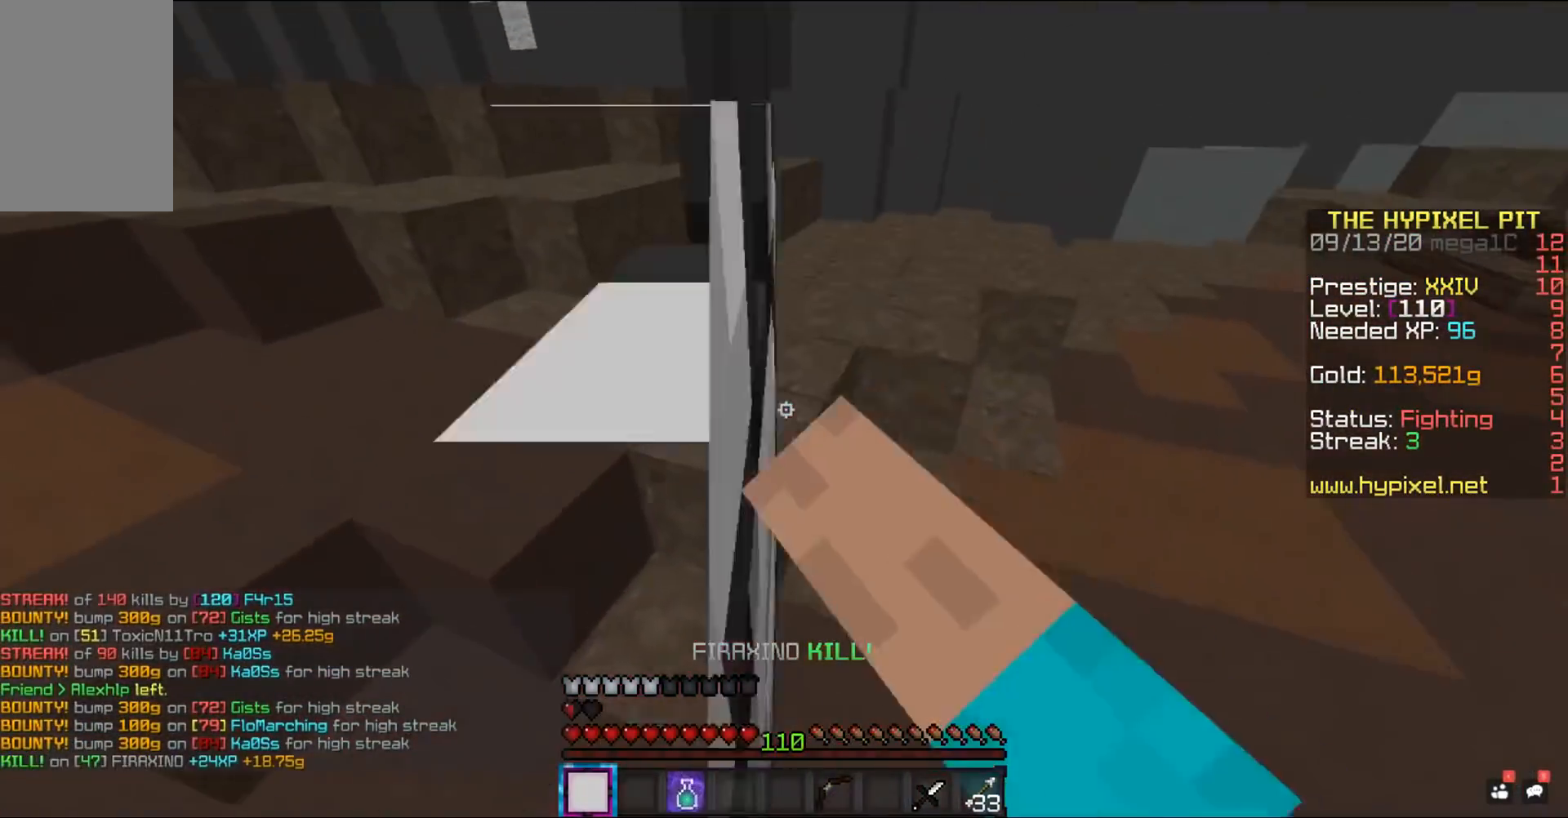
{"keys": [], "mouse": ["right"], "events": [[133, "d", "up"], [150, "mouse_left", "up"], [233, "mouse_right", "down"], [450, "space", "up"], [450, "w", "up"]]}
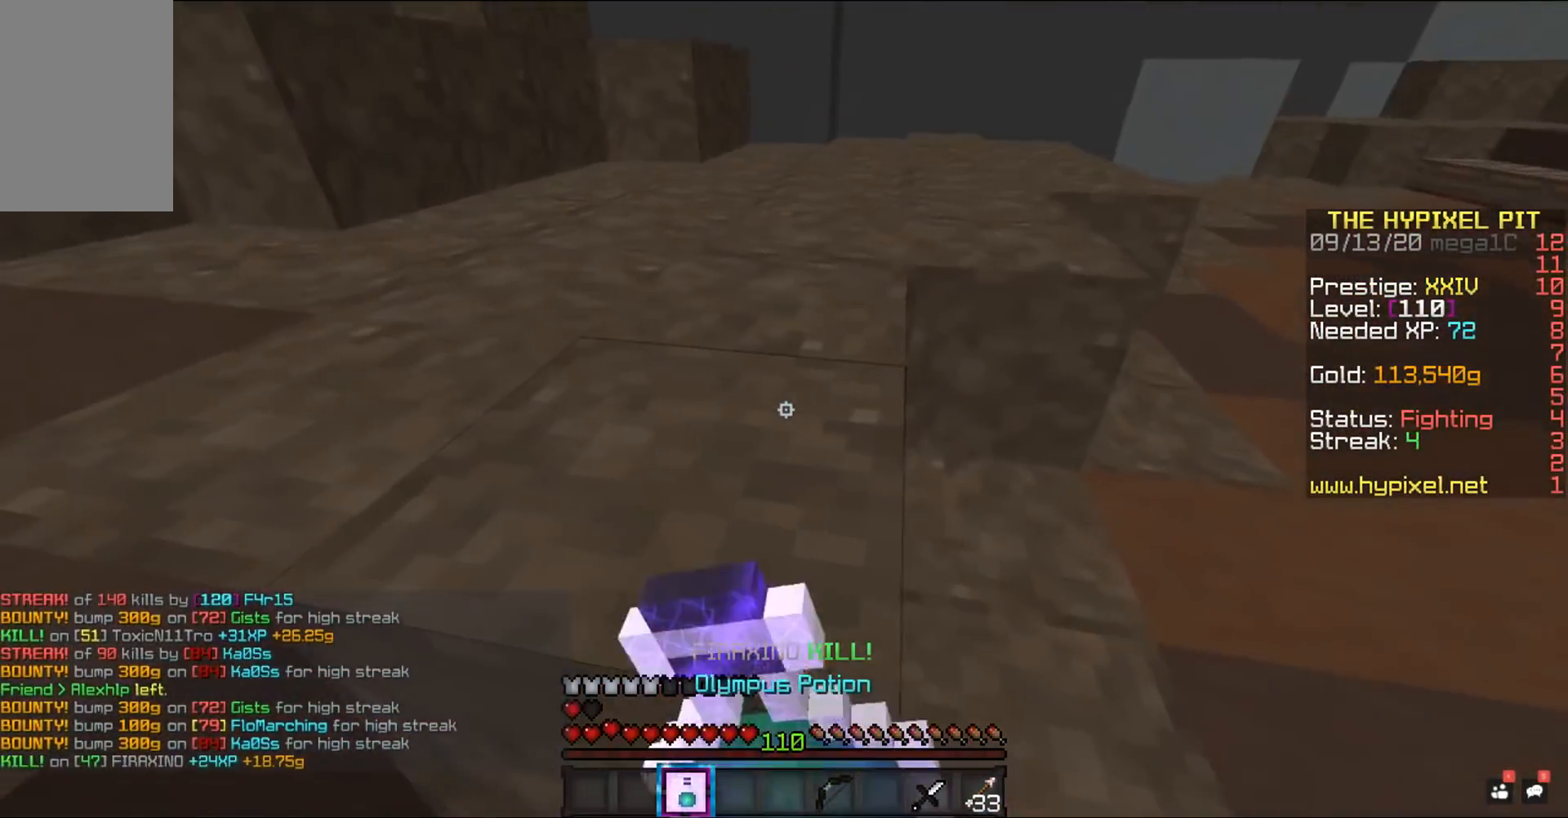
{"keys": ["a"], "mouse": ["right"], "events": [[100, "a", "down"]]}
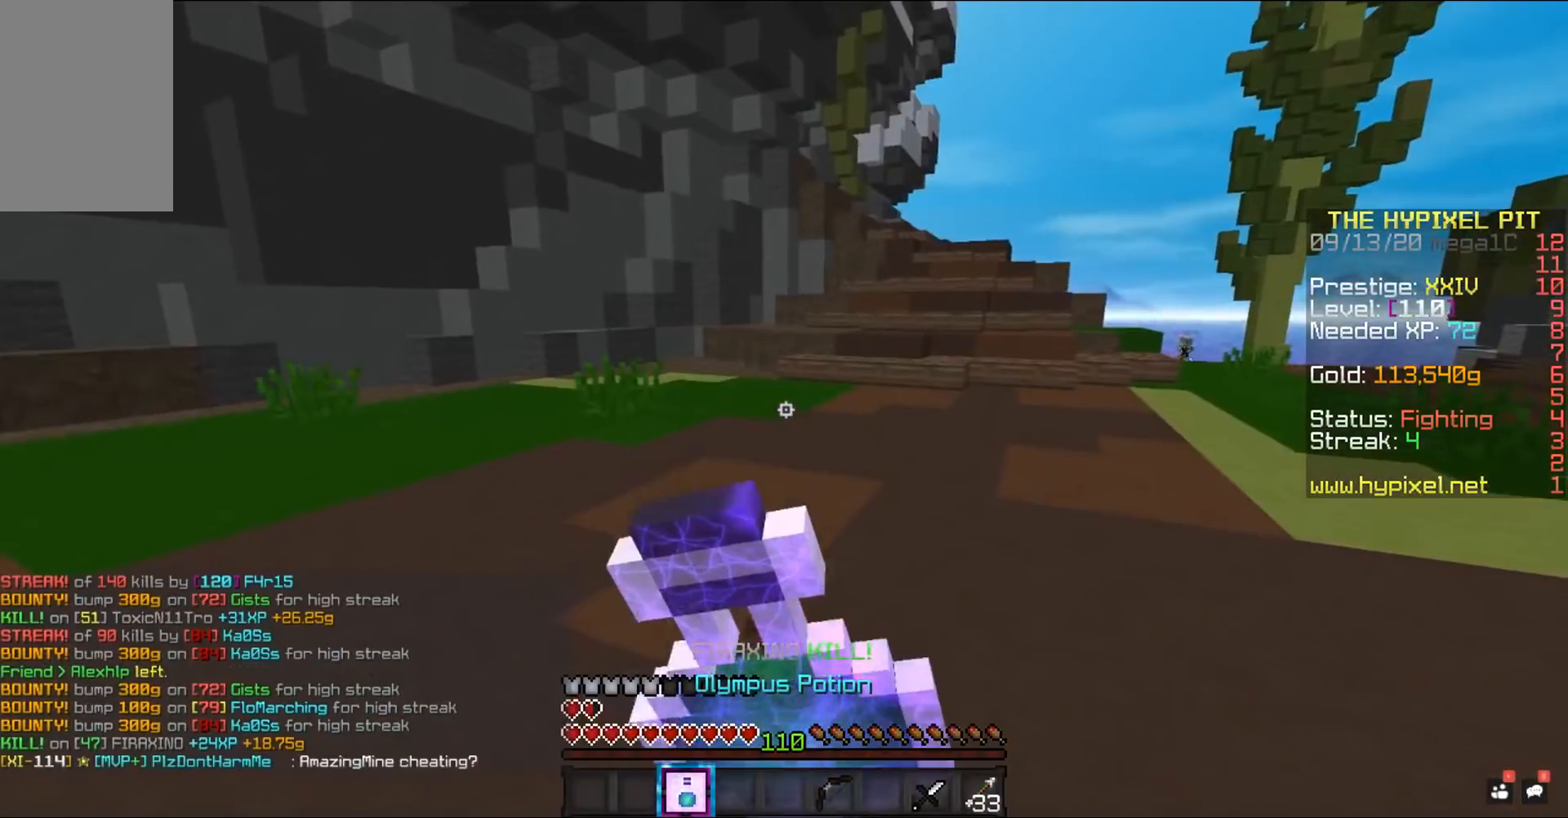
{"keys": ["a", "w"], "mouse": ["right"], "events": [[183, "w", "down"]]}
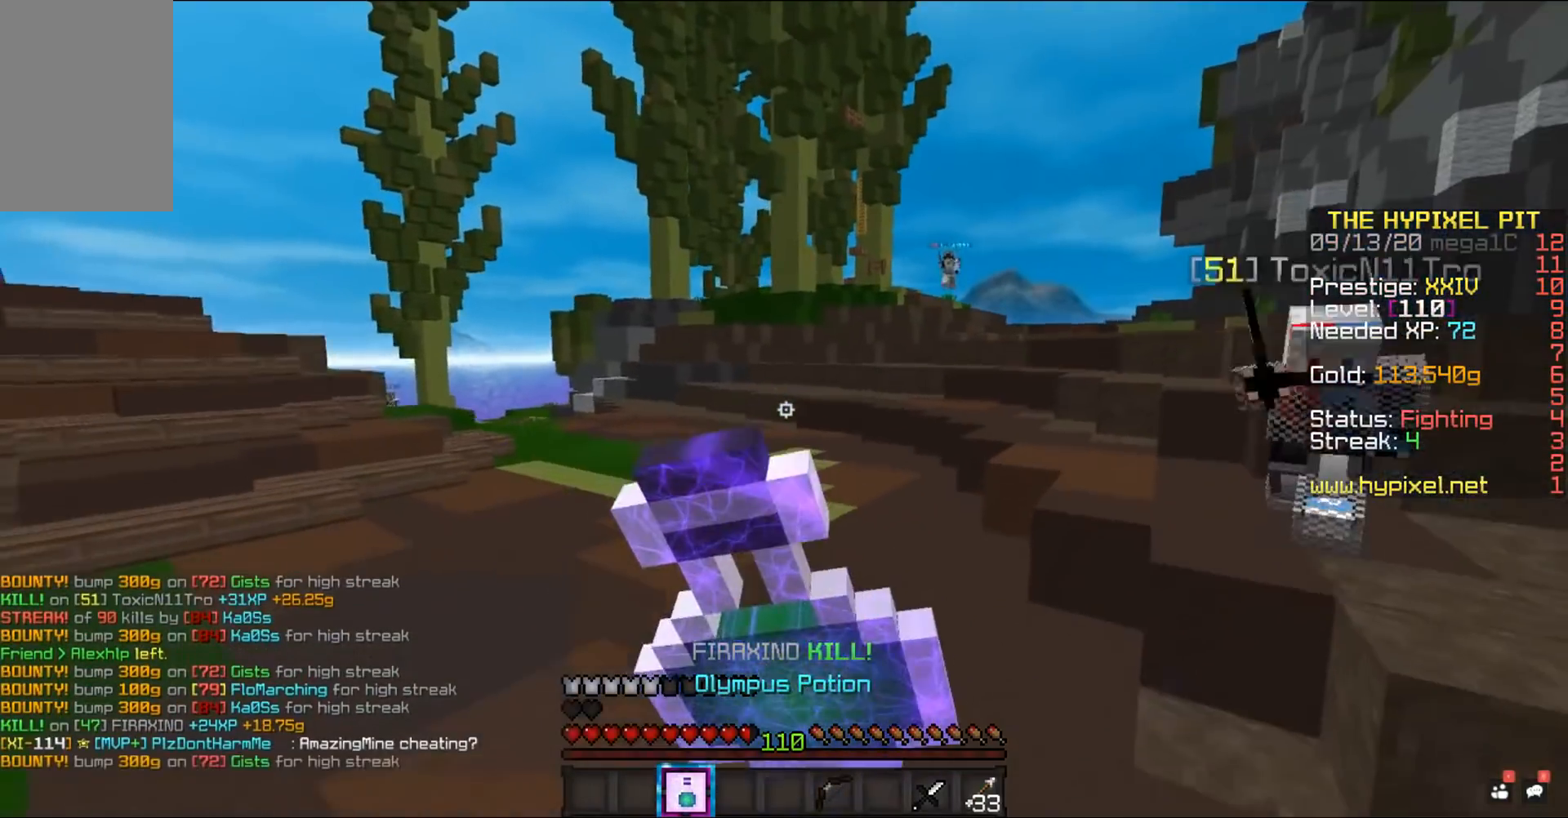
{"keys": [], "mouse": ["right"], "events": [[483, "a", "up"], [483, "w", "up"]]}
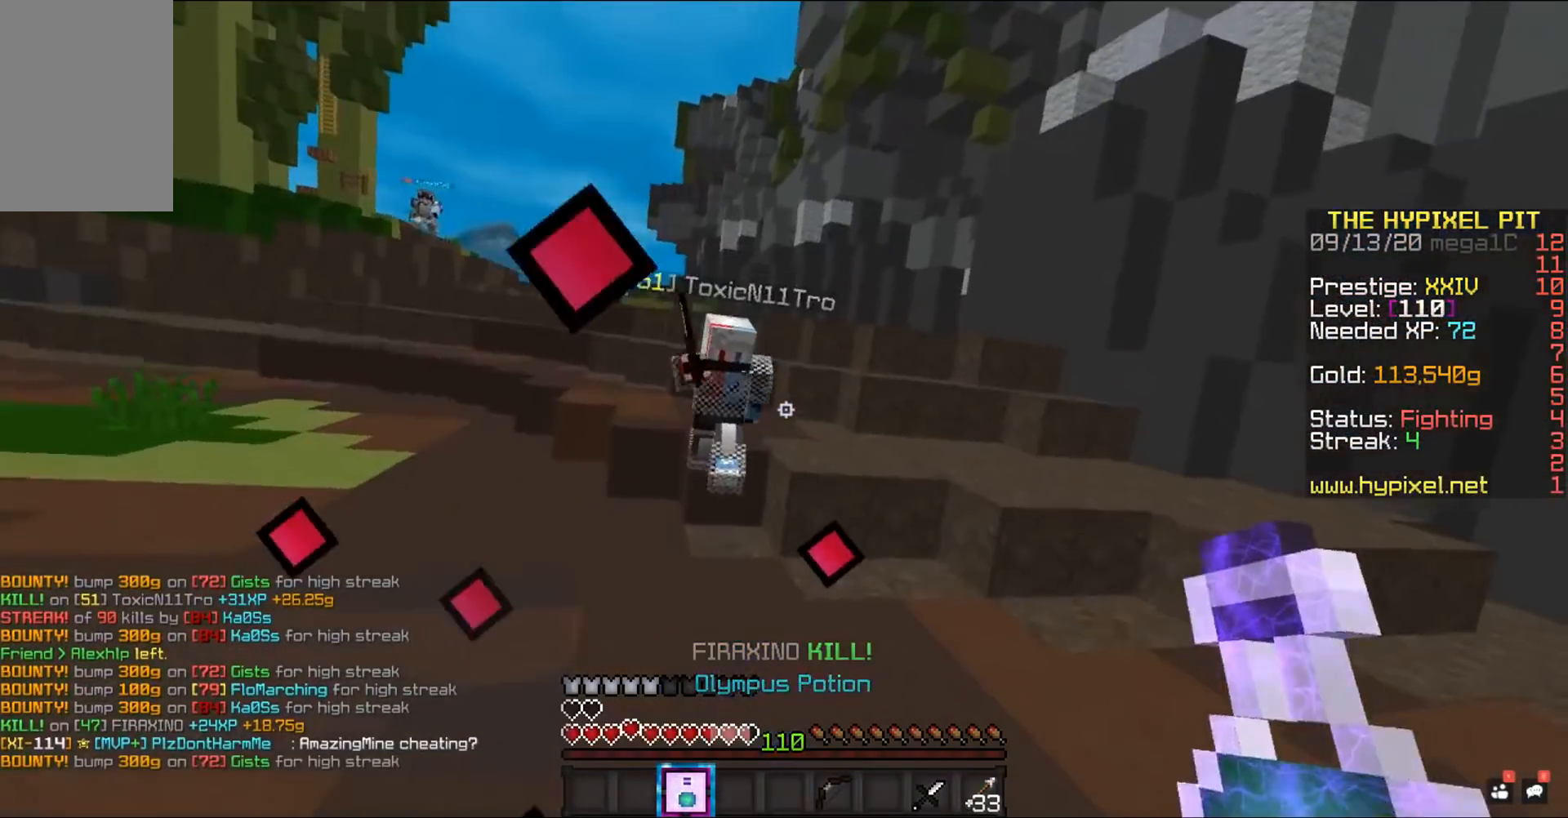
{"keys": ["w"], "mouse": [], "events": [[67, "w", "down"], [400, "mouse_right", "up"]]}
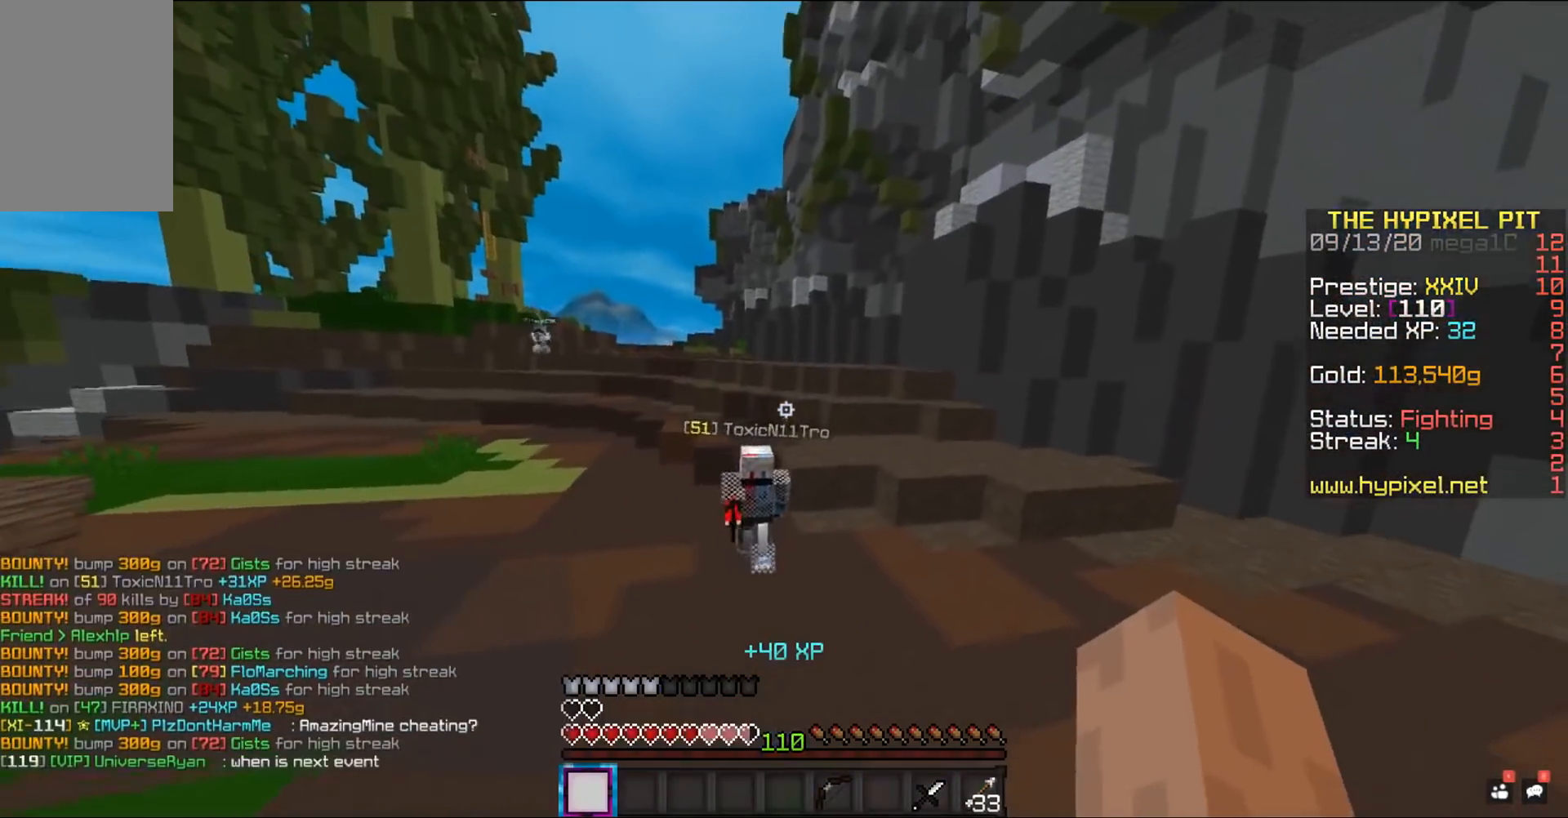
{"keys": ["w"], "mouse": ["left"], "events": [[83, "mouse_left", "down"]]}
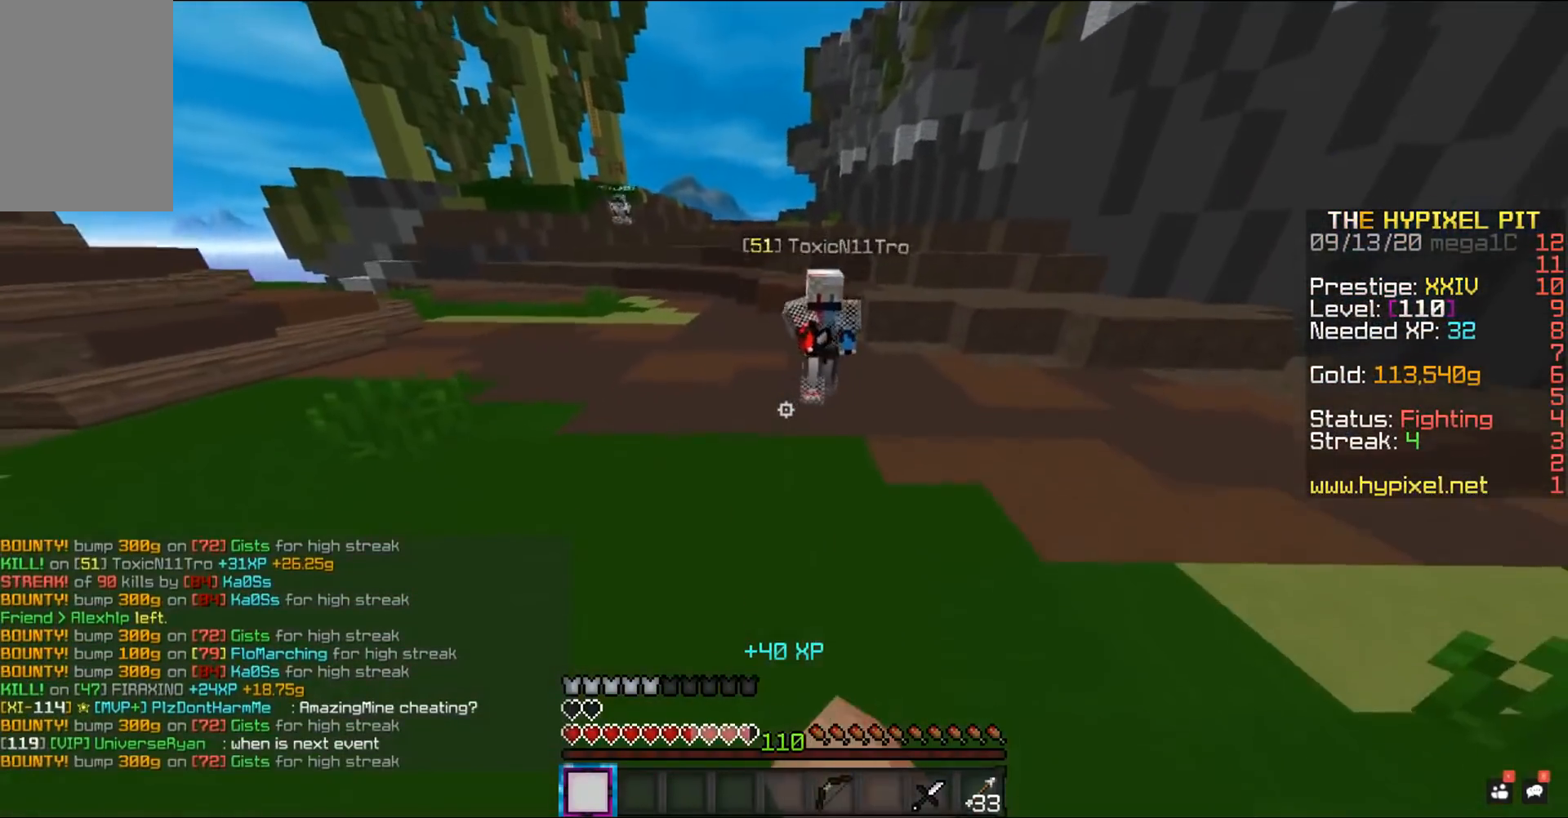
{"keys": ["w"], "mouse": ["left"], "events": []}
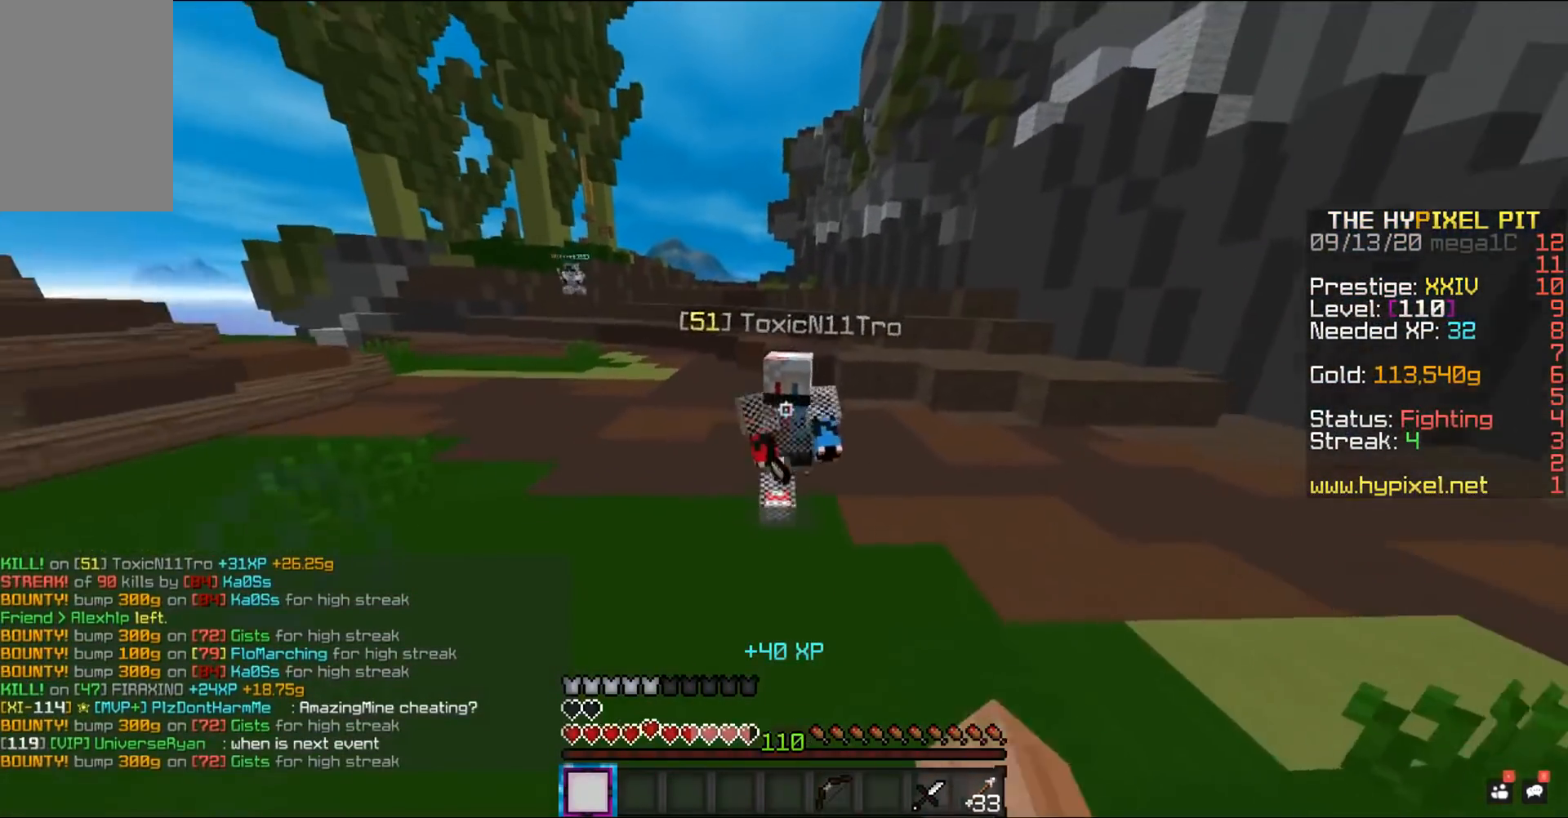
{"keys": [], "mouse": ["left"], "events": [[417, "w", "up"]]}
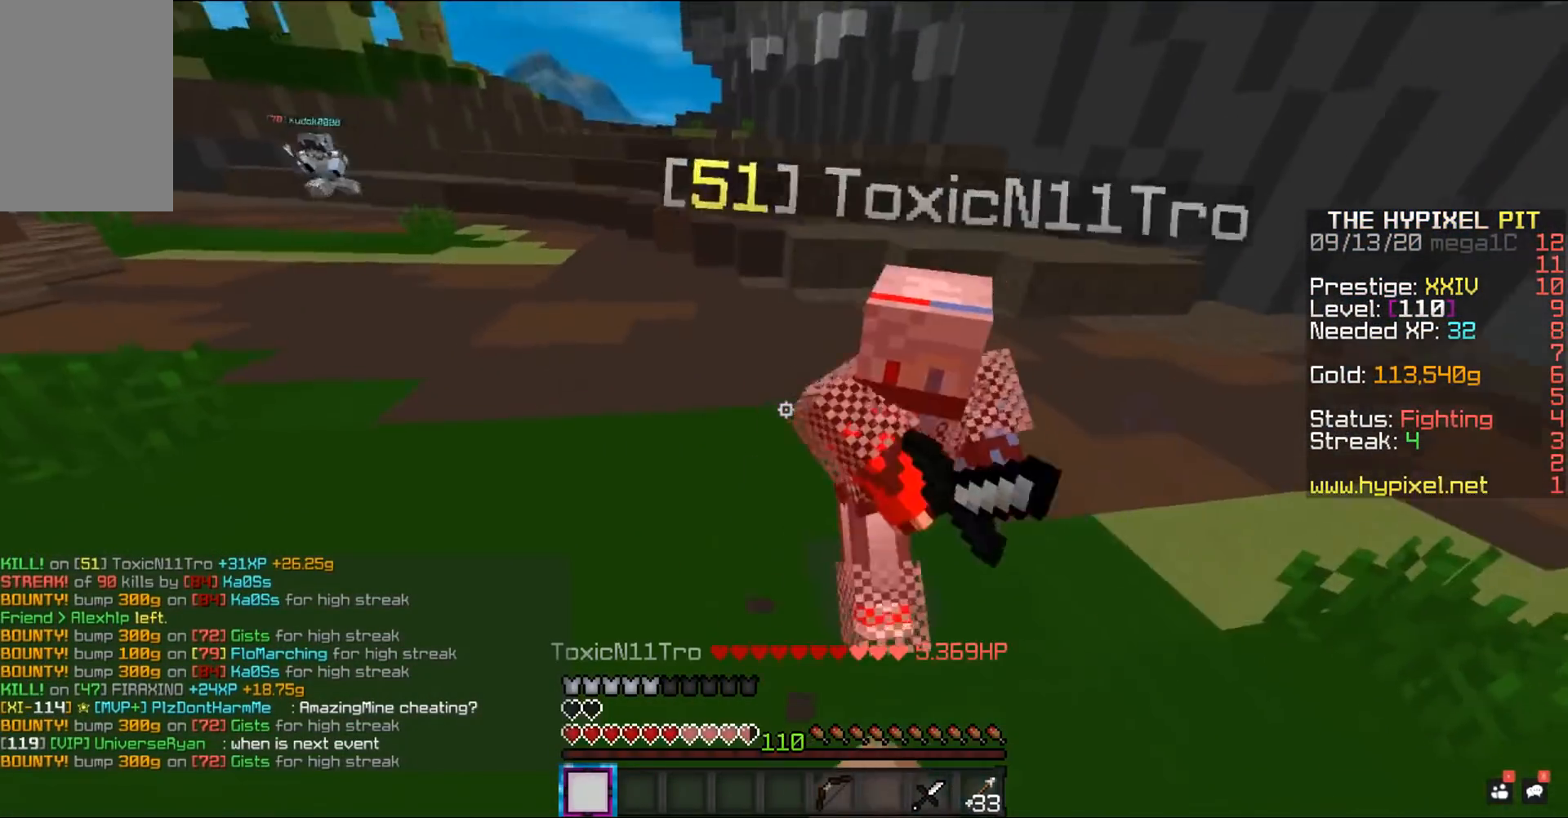
{"keys": ["w"], "mouse": ["left"], "events": [[167, "w", "down"]]}
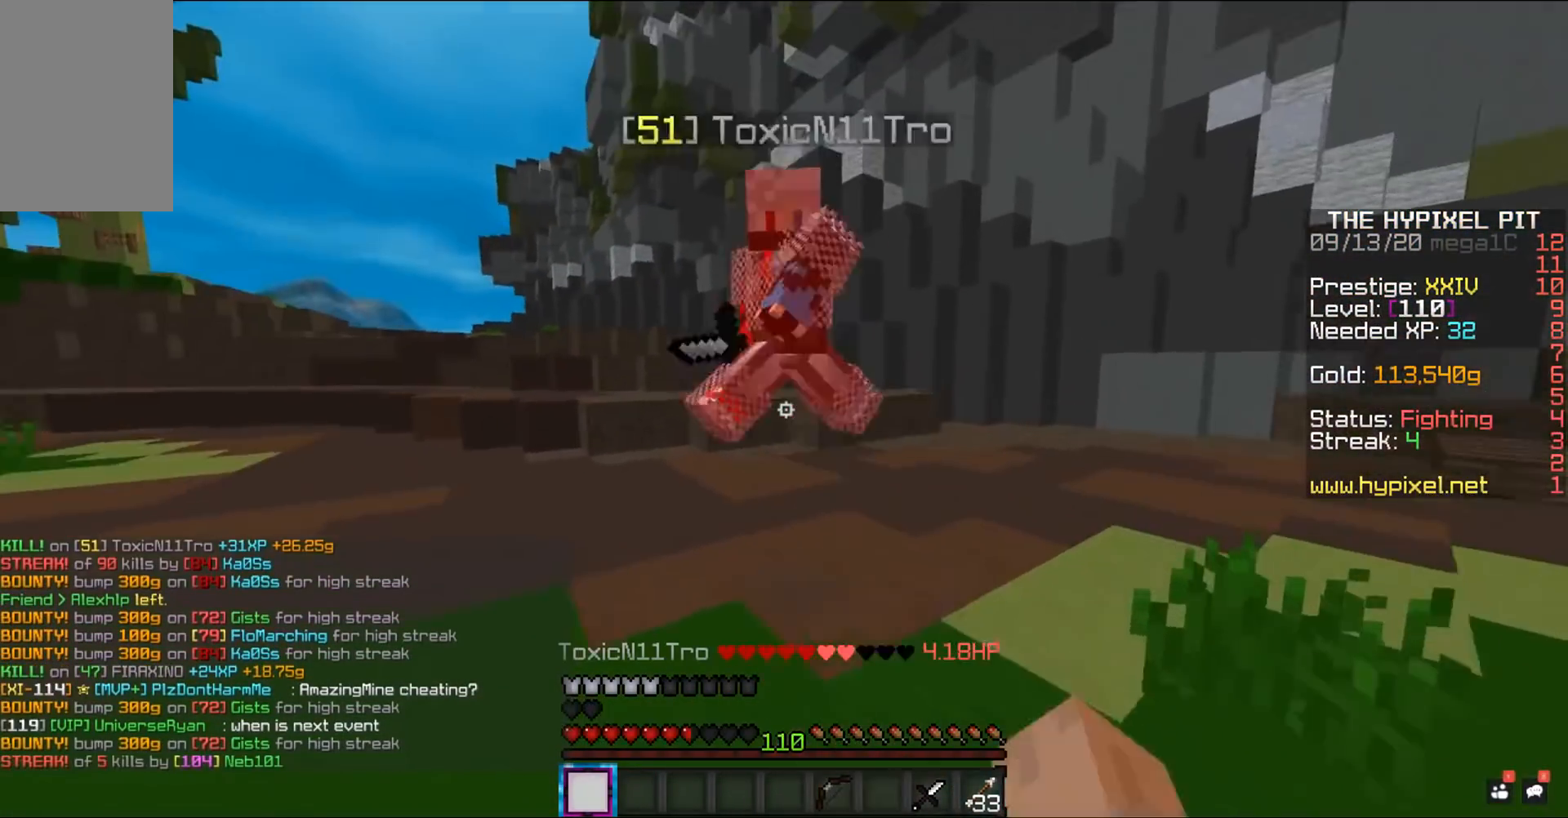
{"keys": ["d", "w"], "mouse": ["left"], "events": [[150, "d", "down"], [233, "w", "up"], [300, "w", "down"]]}
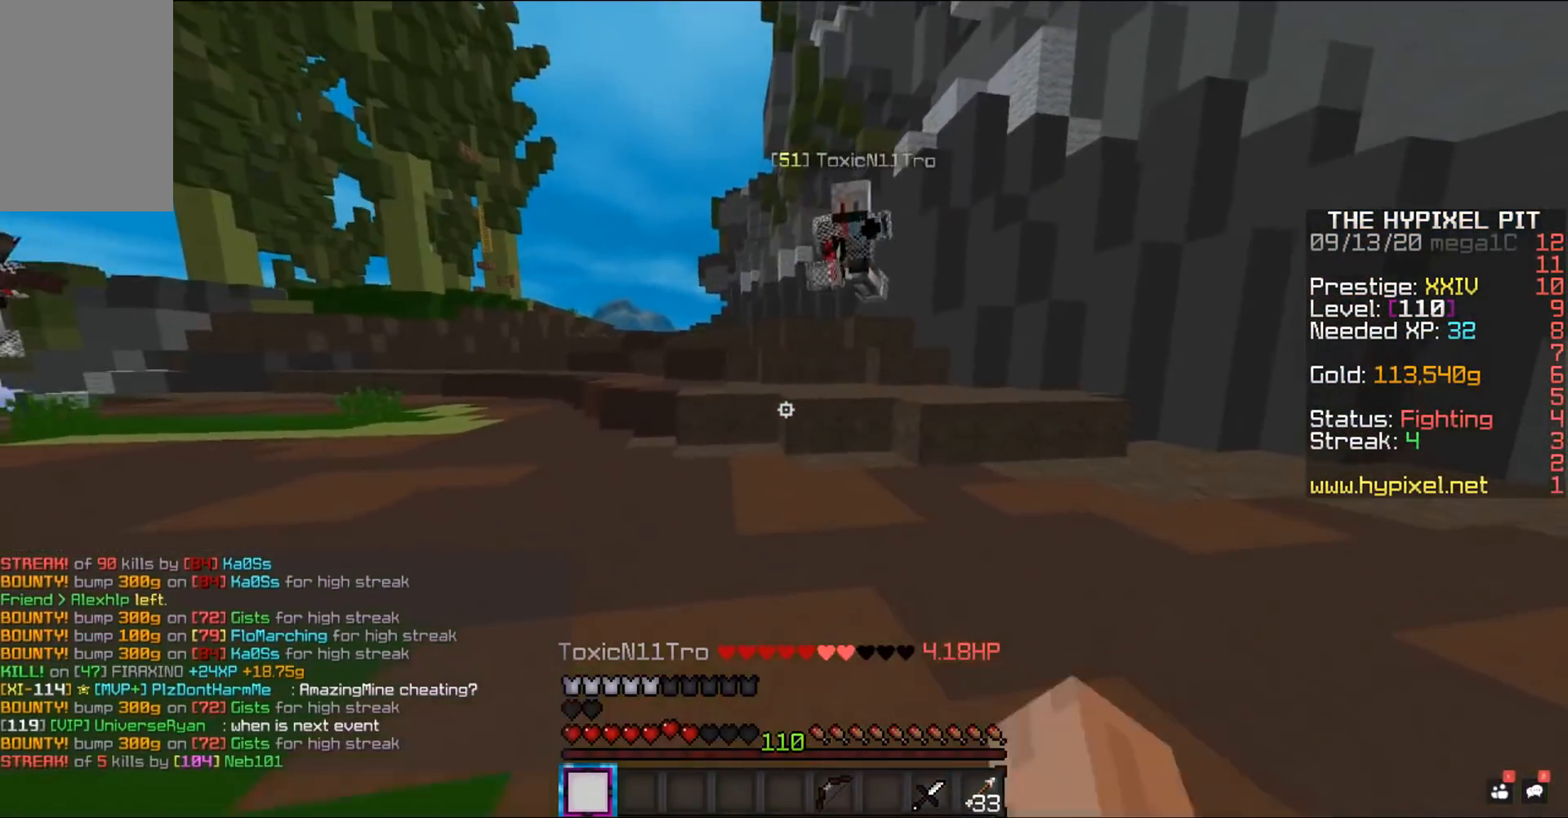
{"keys": ["d", "w"], "mouse": ["left"], "events": []}